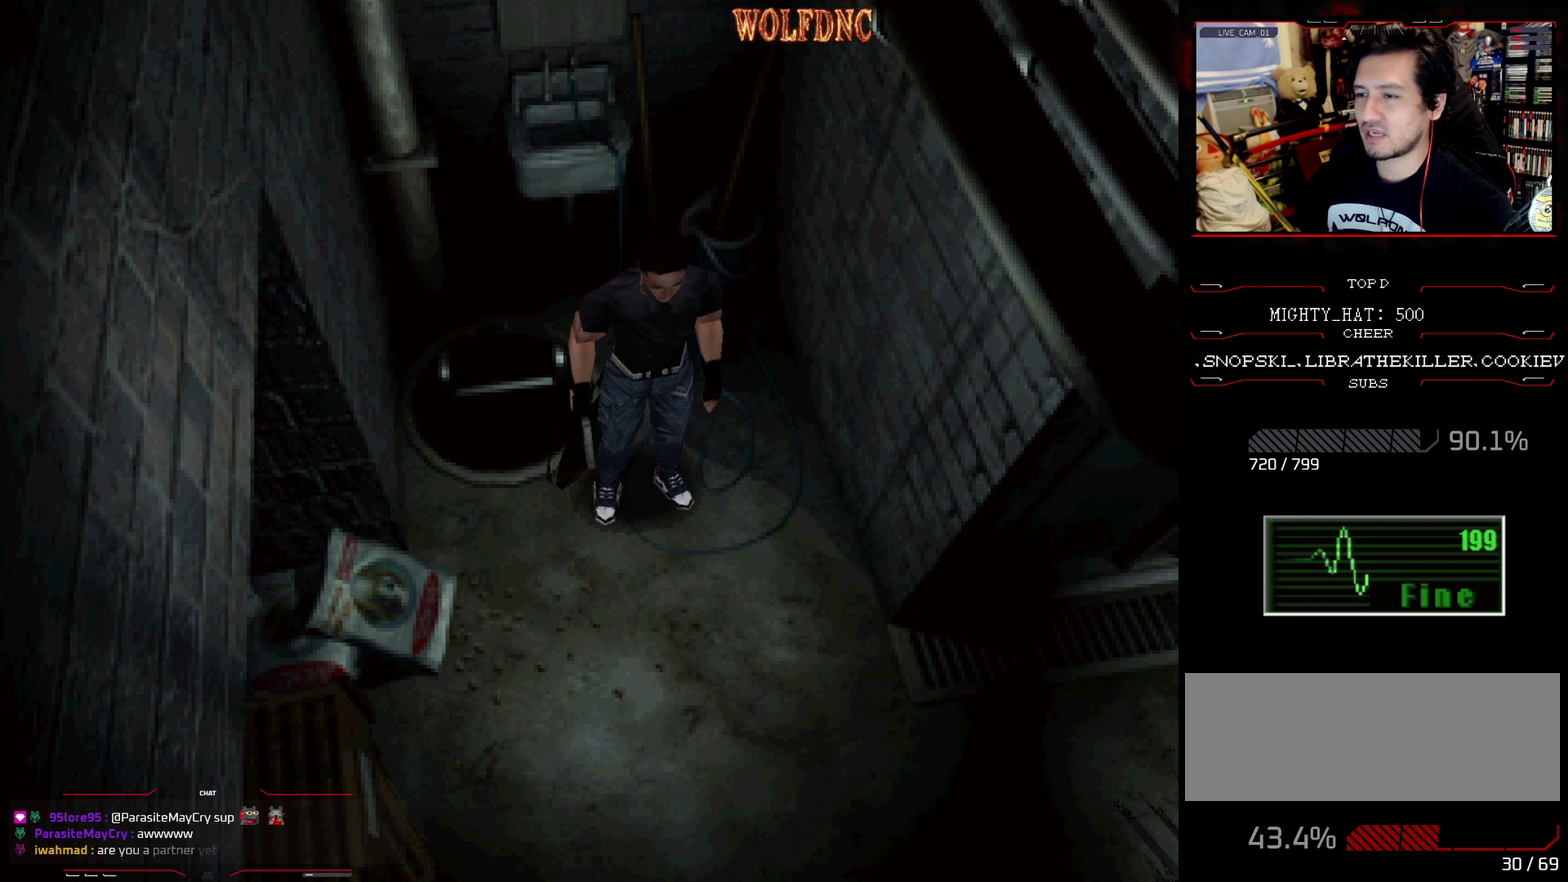
Gameplay with a controller (PlayStation layout); each line is a JSON object with the inputs held at the frame after it. "events" lists button and stick changes between this image and that frame as [ms after this image, input, new state], when the widget could be followed in between. Not read: L3 R3.
{"buttons": ["DPAD_LEFT"], "events": [[417, "DPAD_LEFT", "down"]]}
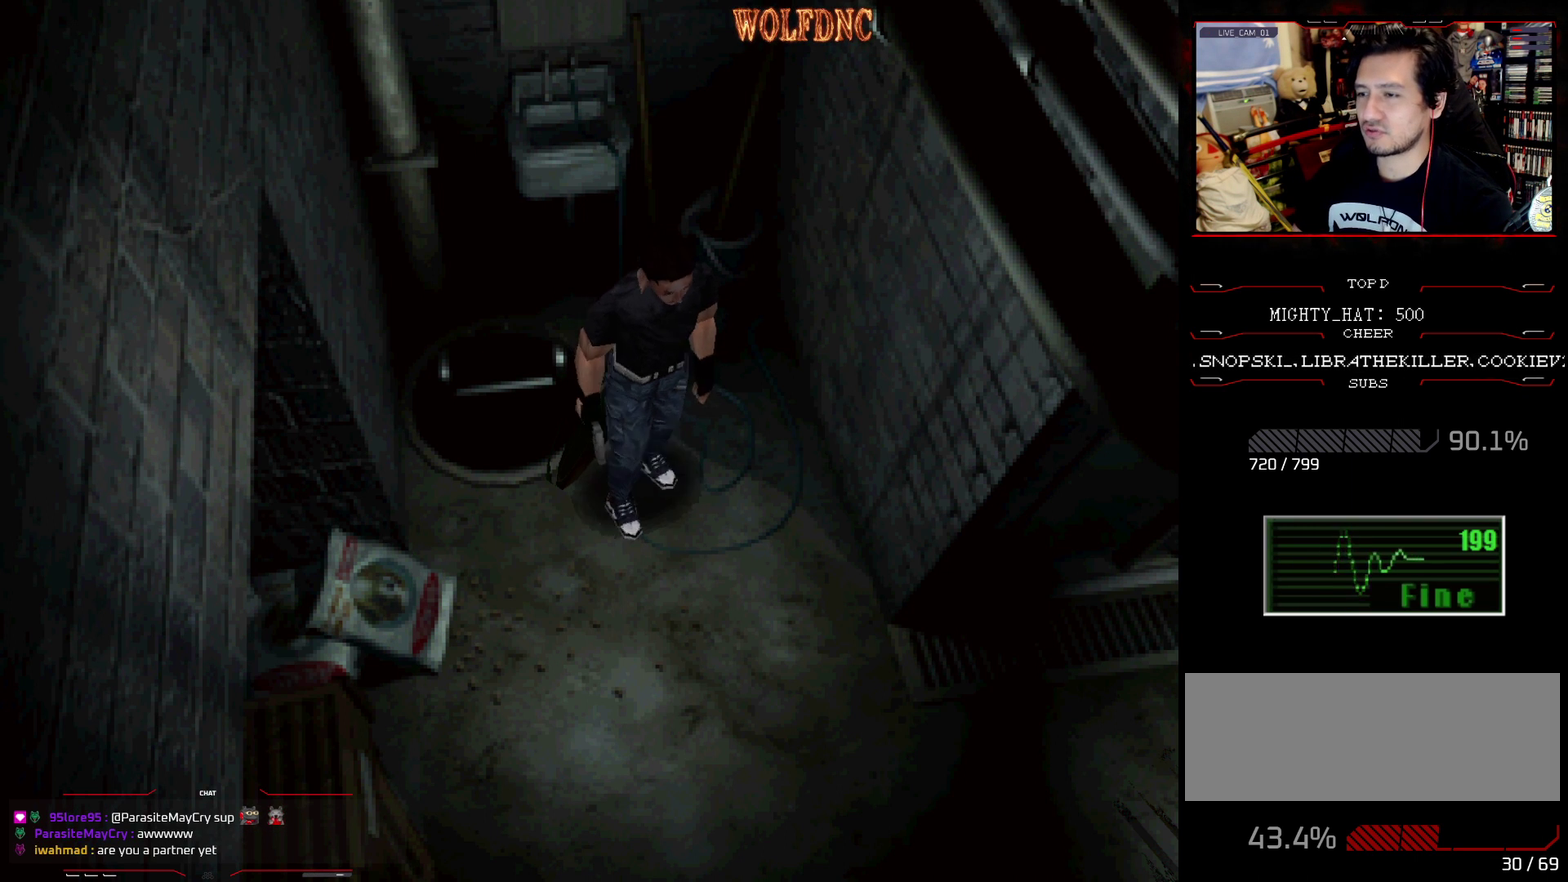
{"buttons": [], "events": [[150, "DPAD_DOWN", "down"], [200, "DPAD_LEFT", "up"], [234, "SQUARE", "down"], [334, "DPAD_DOWN", "up"], [334, "SQUARE", "up"]]}
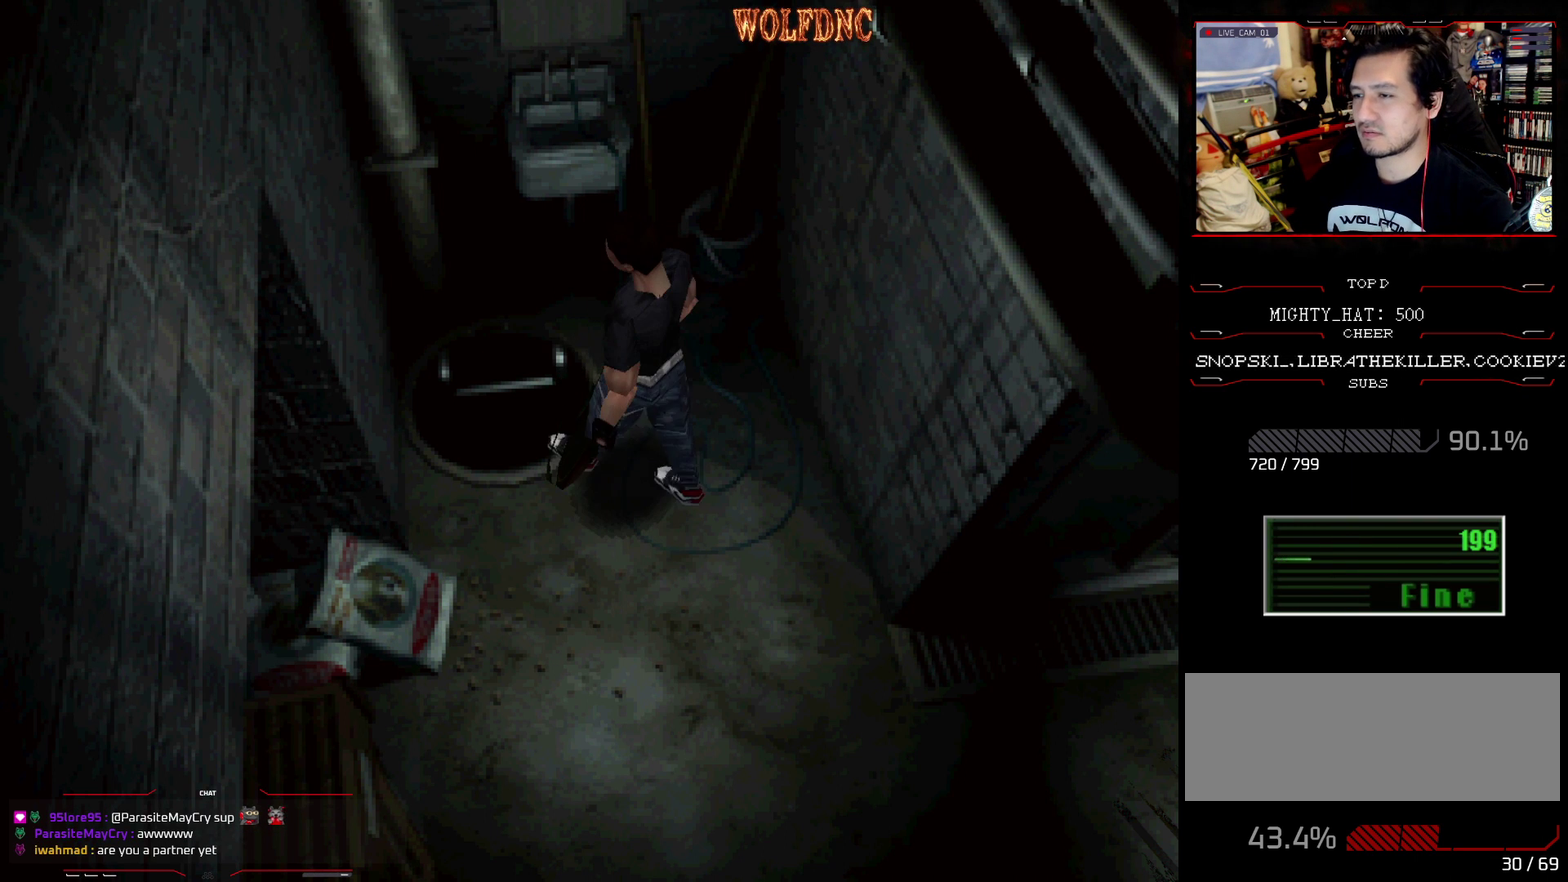
{"buttons": ["CROSS"], "events": [[117, "CROSS", "down"], [117, "DPAD_UP", "down"], [251, "CROSS", "up"], [301, "DPAD_UP", "up"], [401, "CROSS", "down"]]}
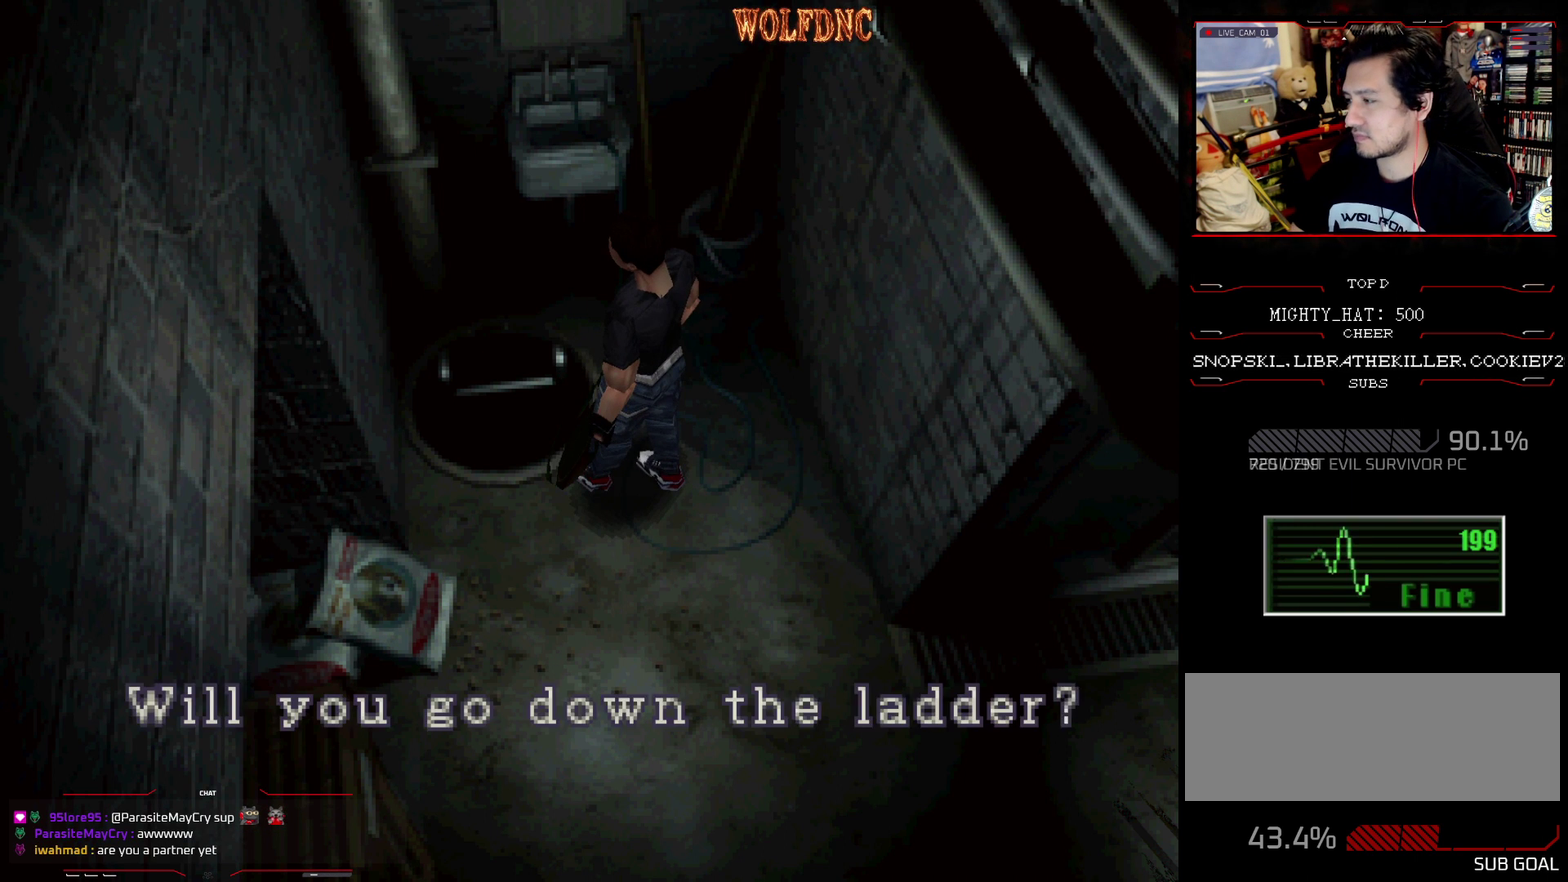
{"buttons": [], "events": [[217, "CROSS", "up"], [267, "CROSS", "down"], [367, "CROSS", "up"]]}
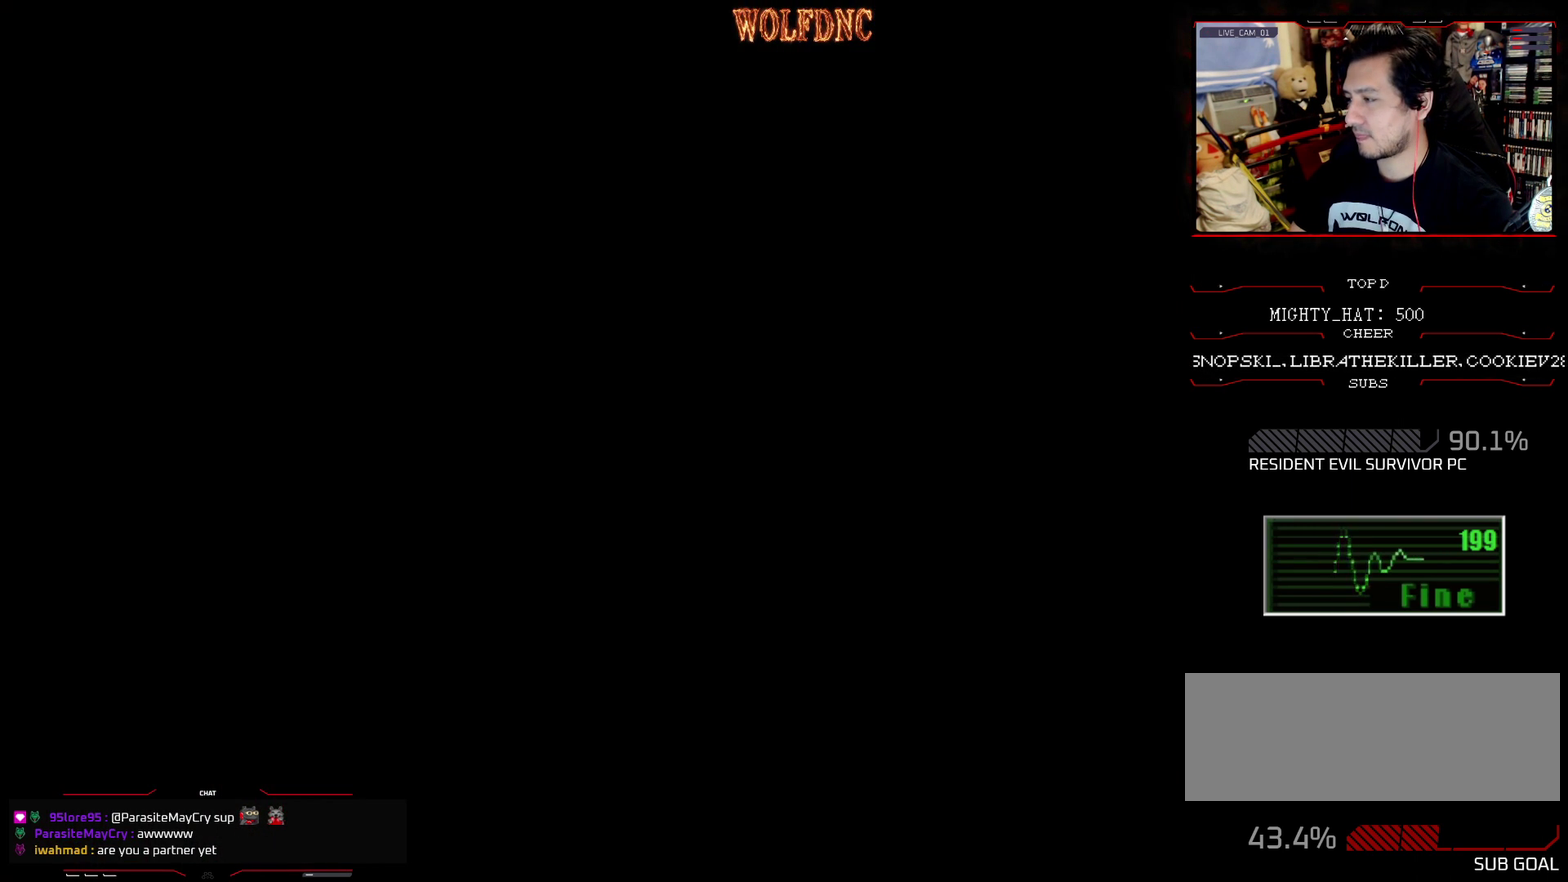
{"buttons": [], "events": []}
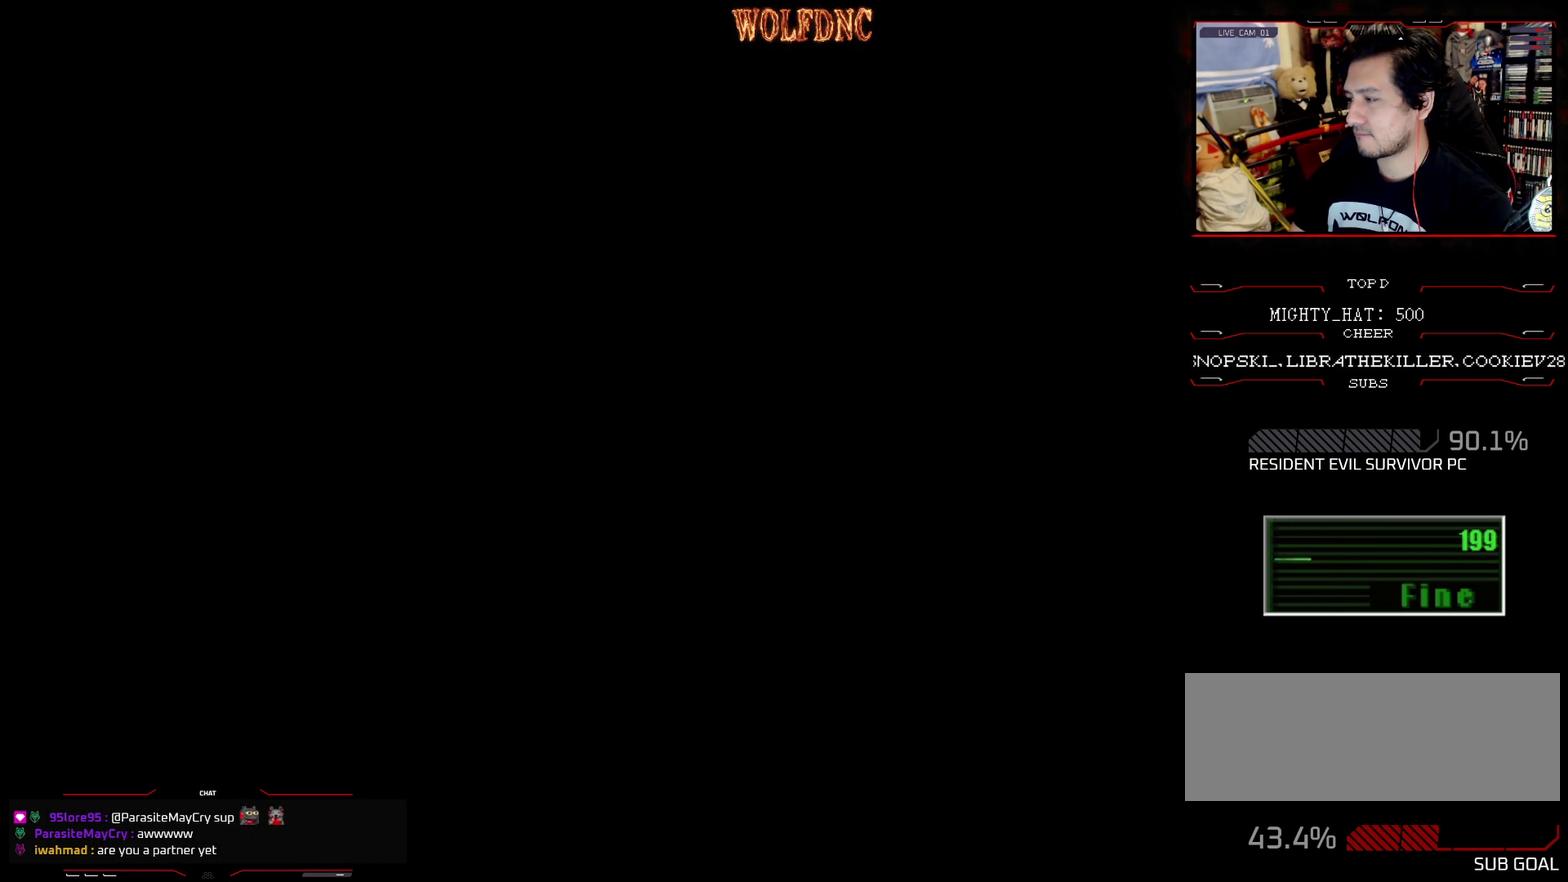
{"buttons": [], "events": []}
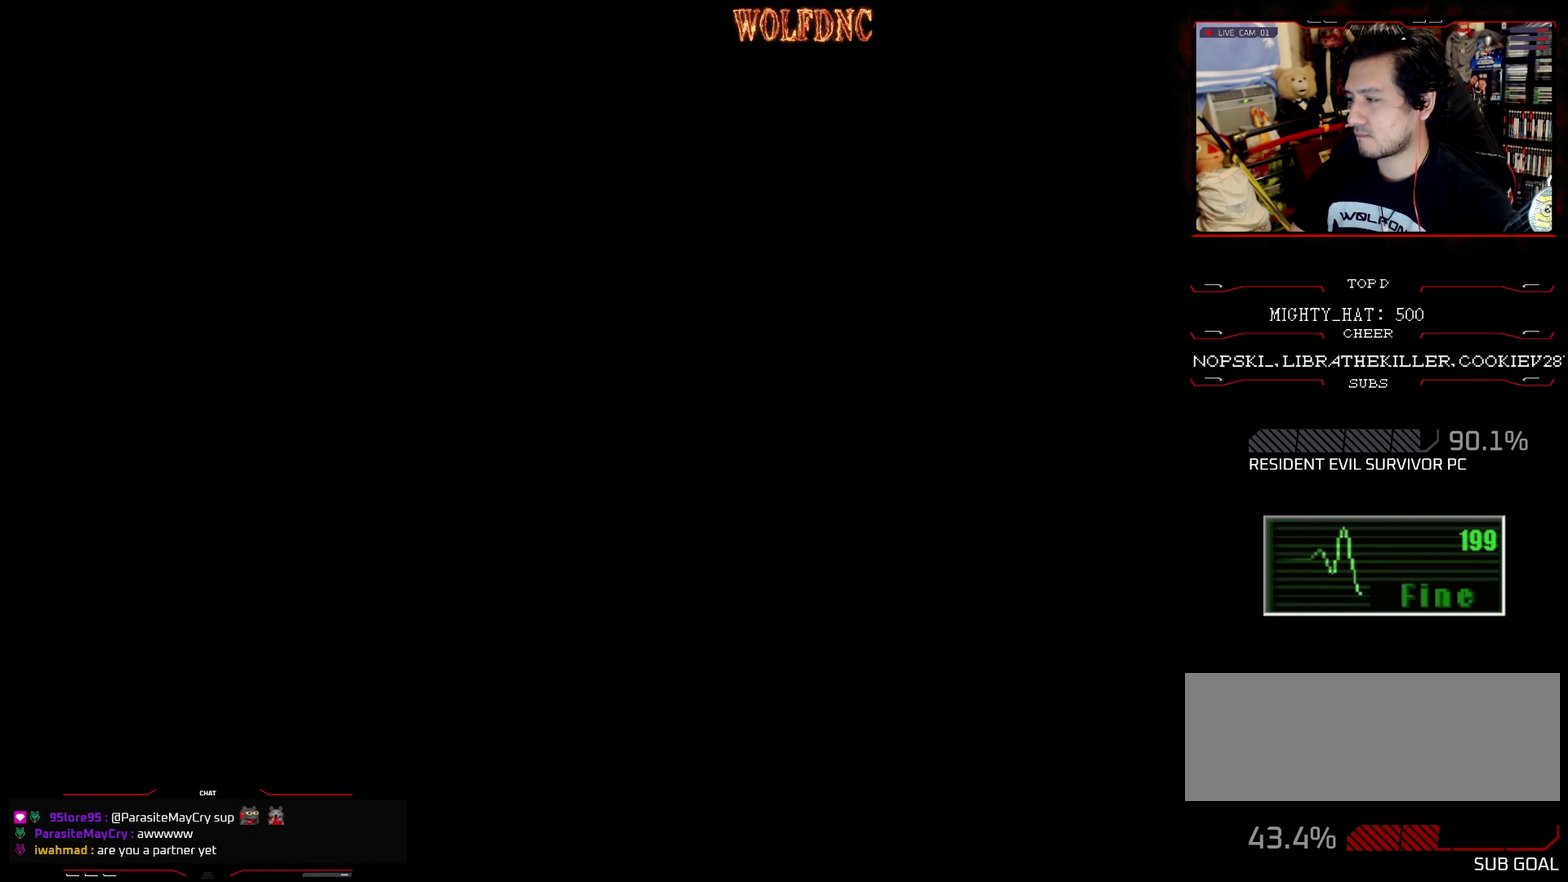
{"buttons": [], "events": []}
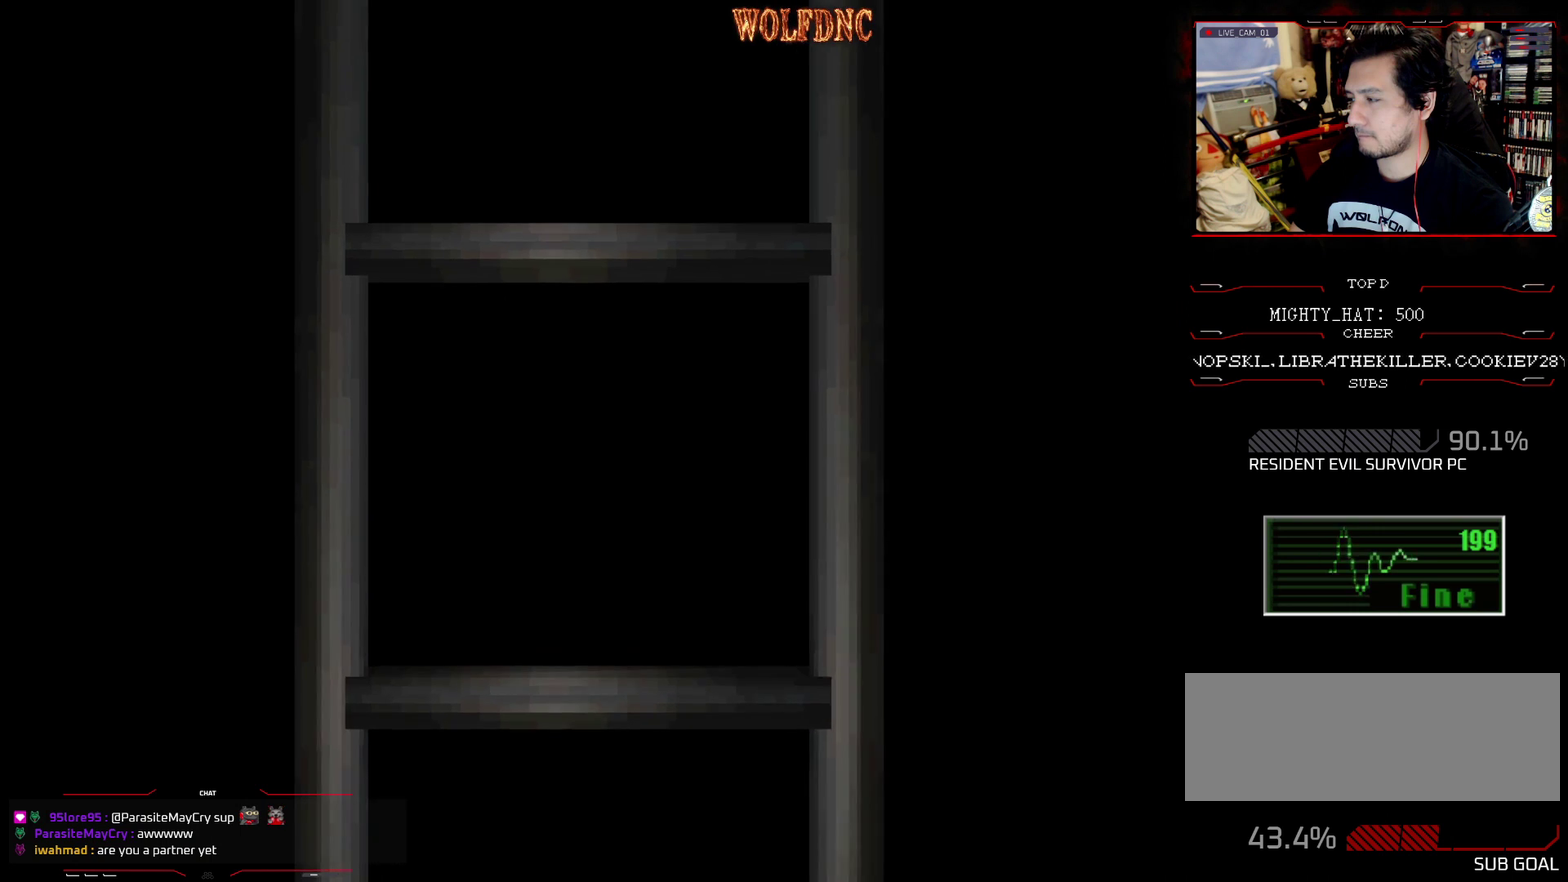
{"buttons": [], "events": []}
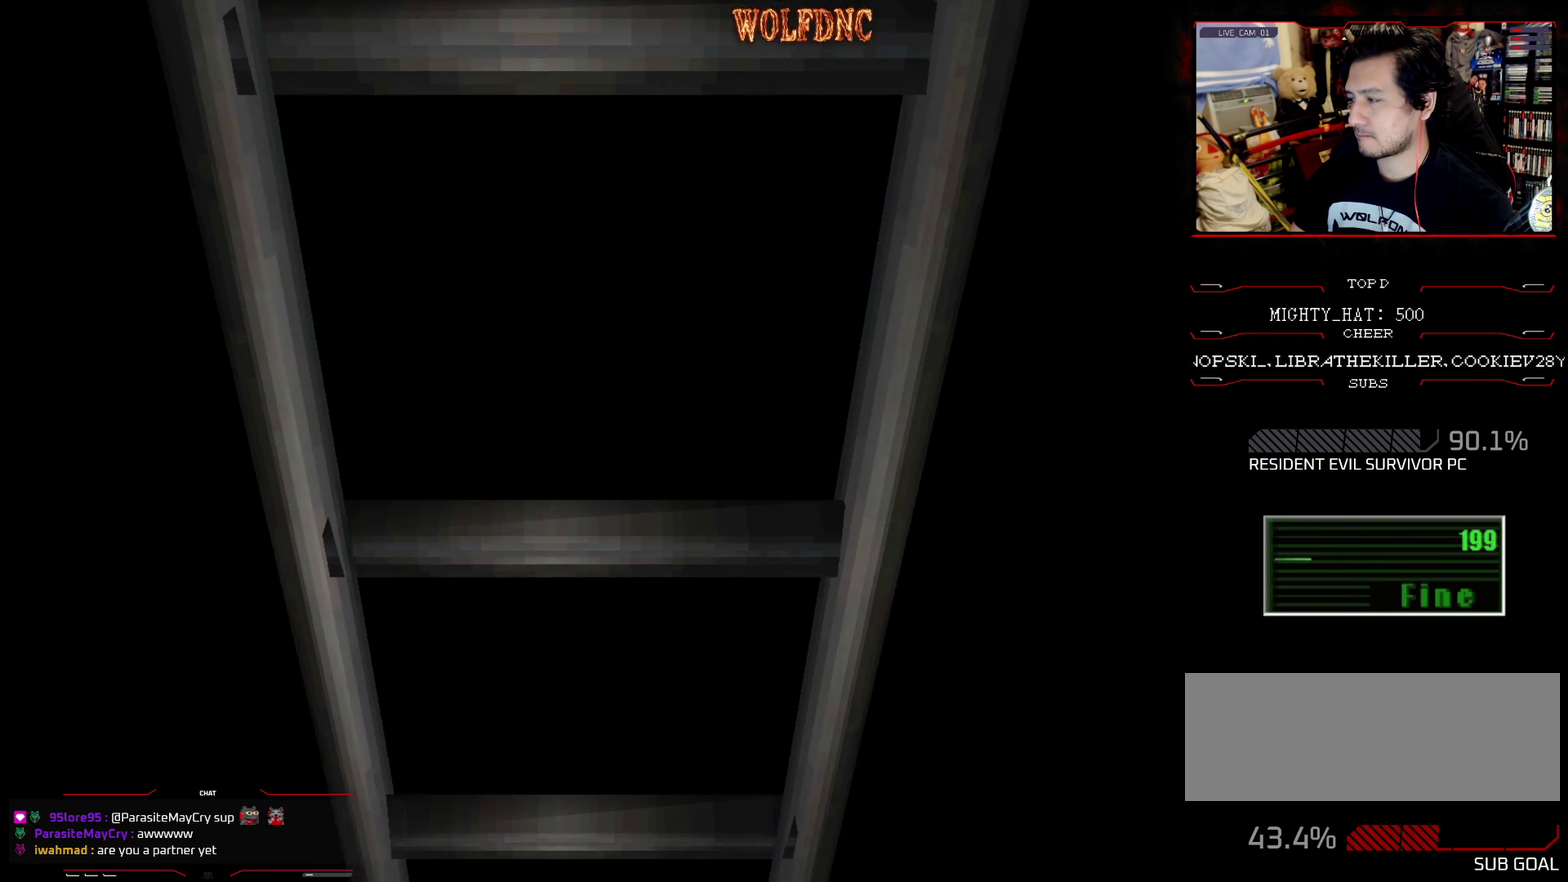
{"buttons": [], "events": [[233, "CROSS", "down"], [383, "CROSS", "up"]]}
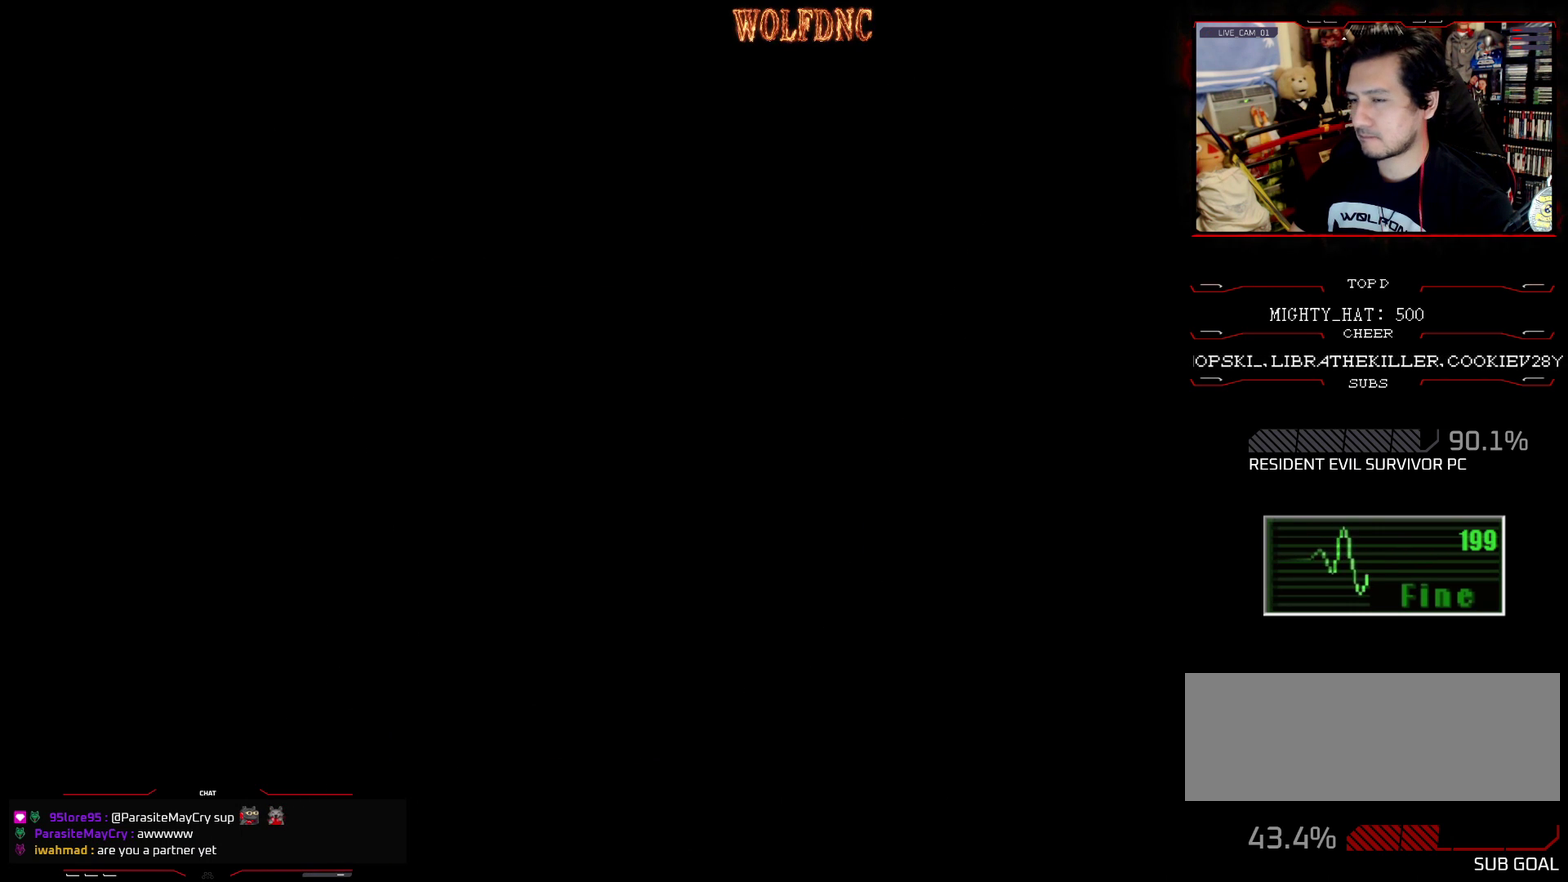
{"buttons": ["DPAD_DOWN", "DPAD_RIGHT"], "events": [[67, "DPAD_DOWN", "down"], [167, "DPAD_RIGHT", "down"]]}
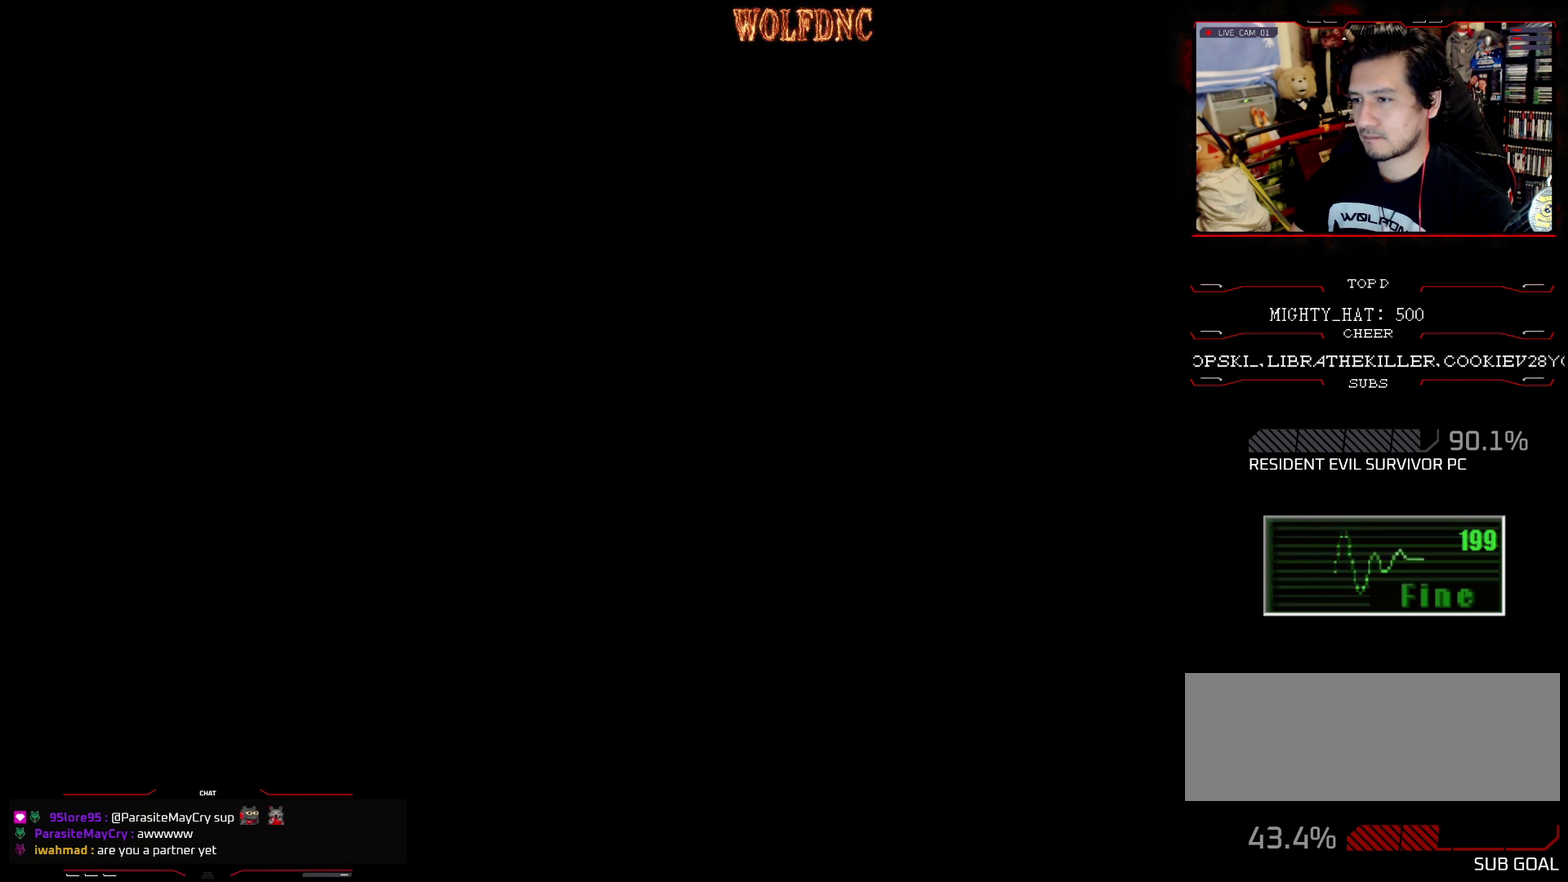
{"buttons": ["DPAD_DOWN", "DPAD_RIGHT"], "events": []}
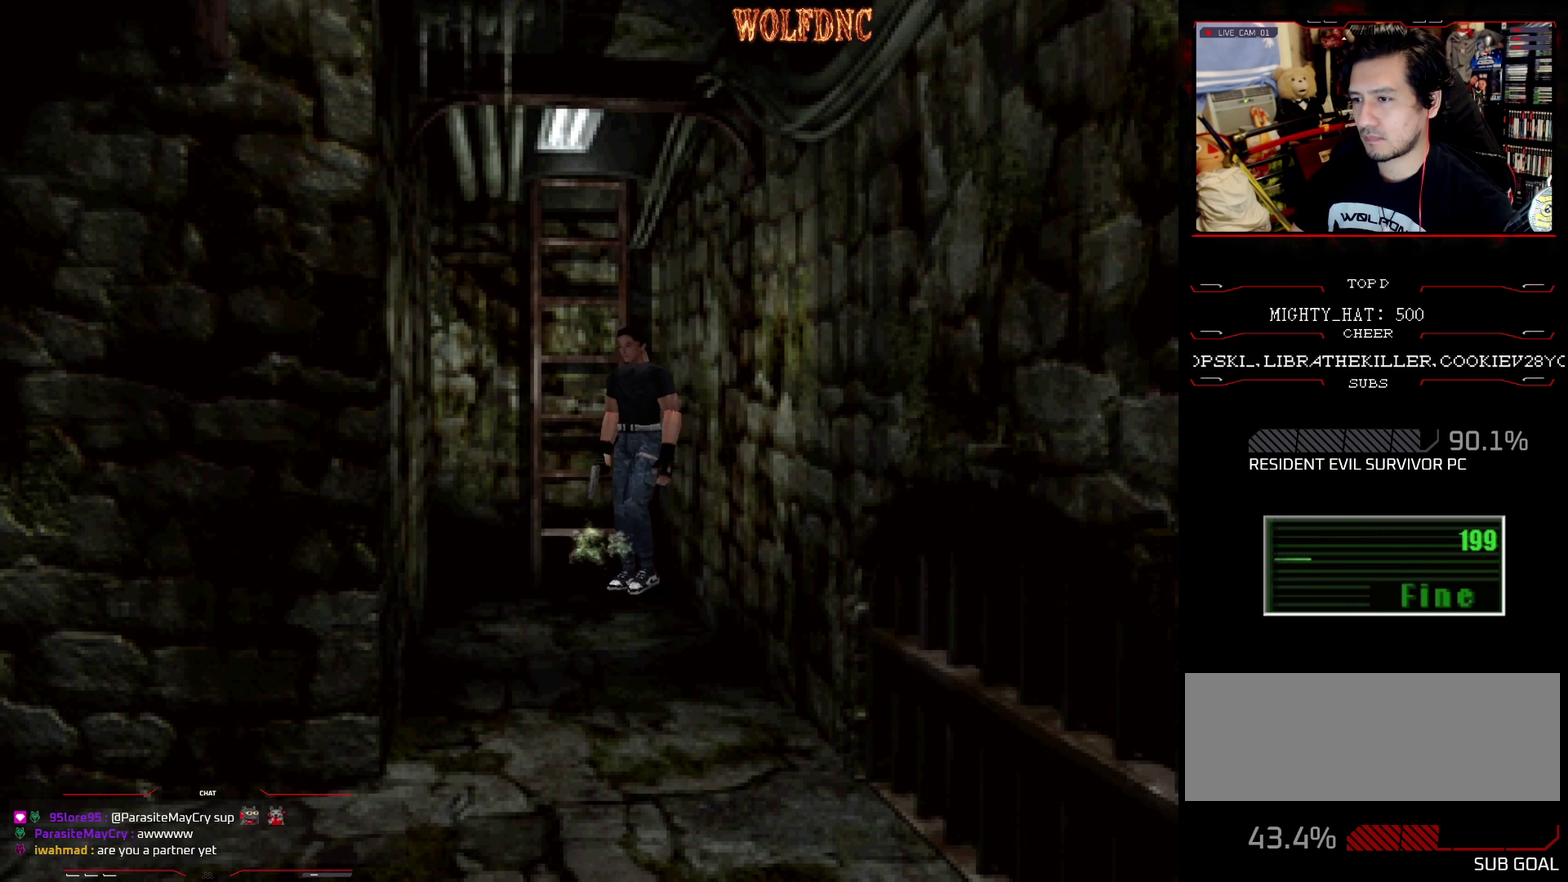
{"buttons": ["SQUARE", "DPAD_UP", "DPAD_RIGHT"], "events": [[301, "DPAD_DOWN", "up"], [451, "DPAD_UP", "down"], [484, "SQUARE", "down"]]}
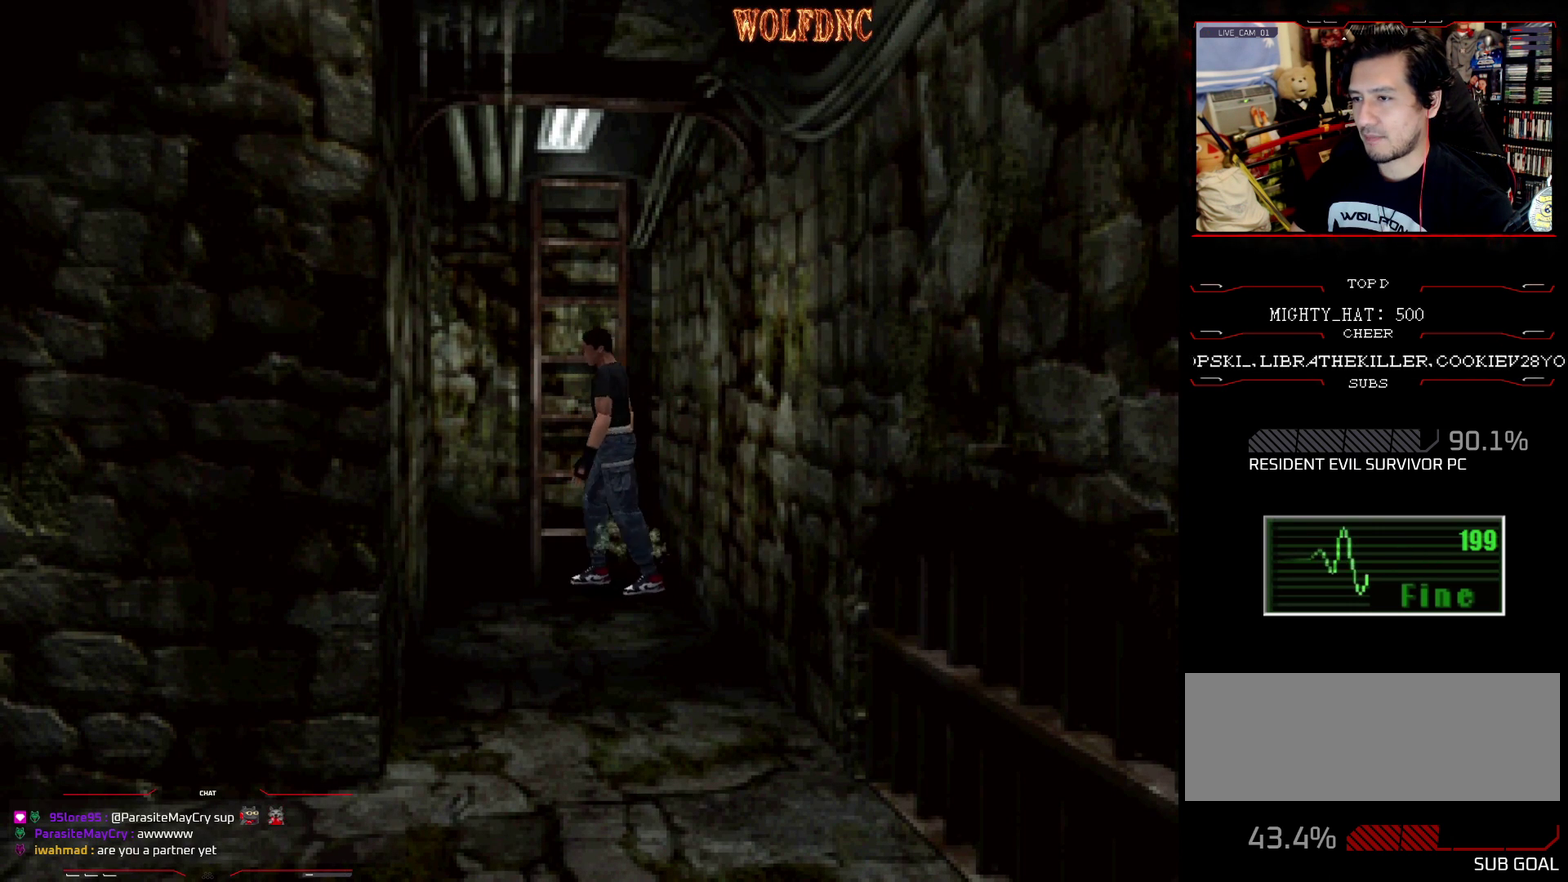
{"buttons": ["CROSS", "SQUARE", "DPAD_UP", "DPAD_LEFT"], "events": [[33, "DPAD_RIGHT", "up"], [83, "DPAD_LEFT", "down"], [317, "DPAD_UP", "up"], [450, "DPAD_UP", "down"], [500, "CROSS", "down"]]}
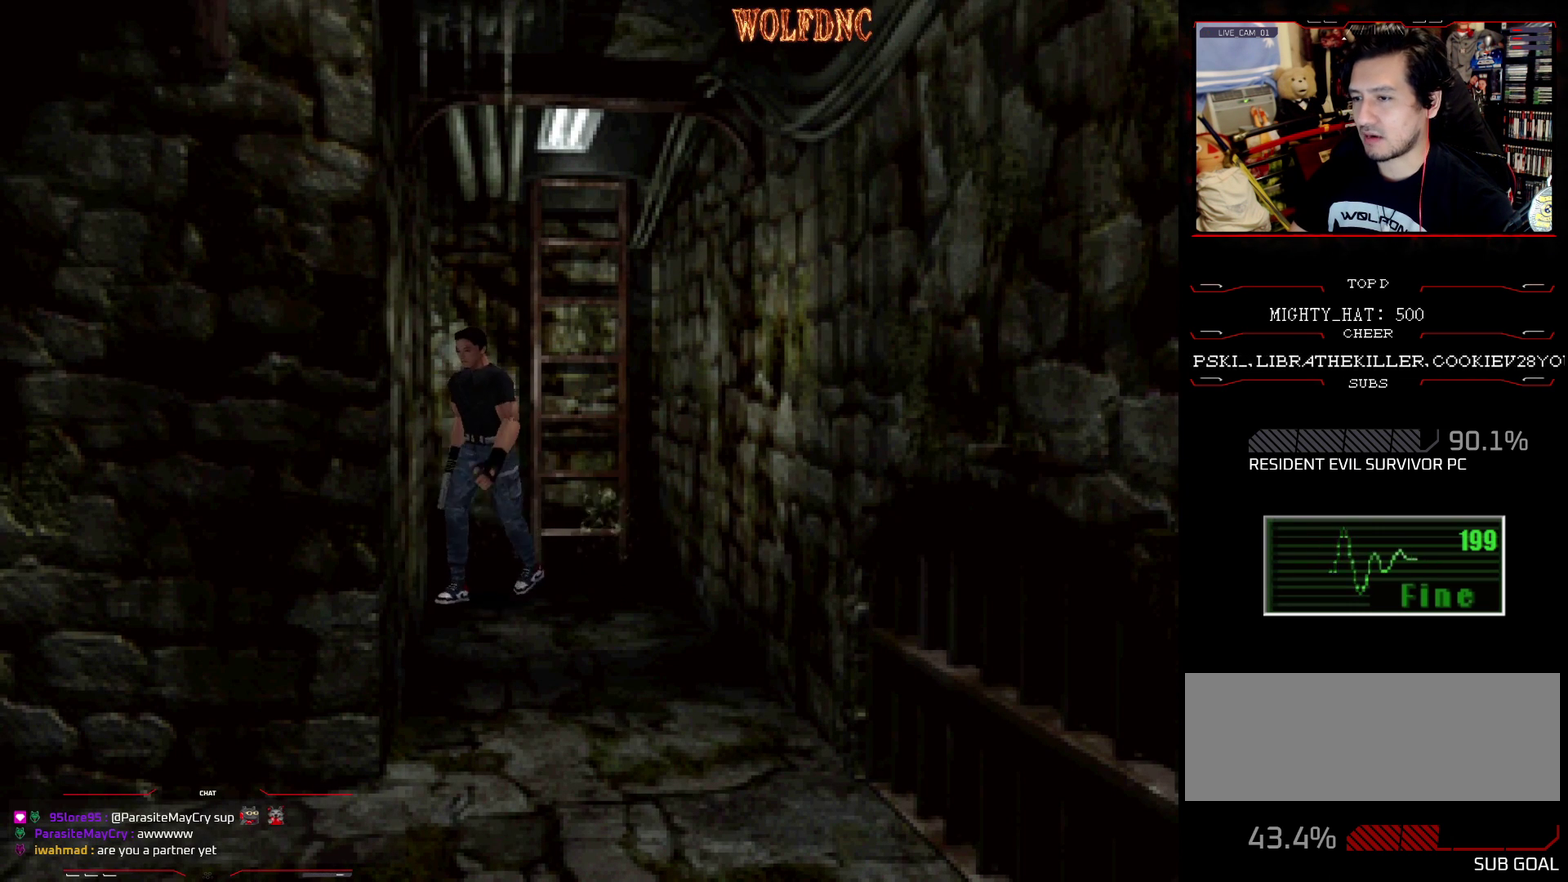
{"buttons": ["CROSS", "SQUARE", "DPAD_UP", "DPAD_LEFT"], "events": [[100, "CROSS", "up"], [150, "CROSS", "down"]]}
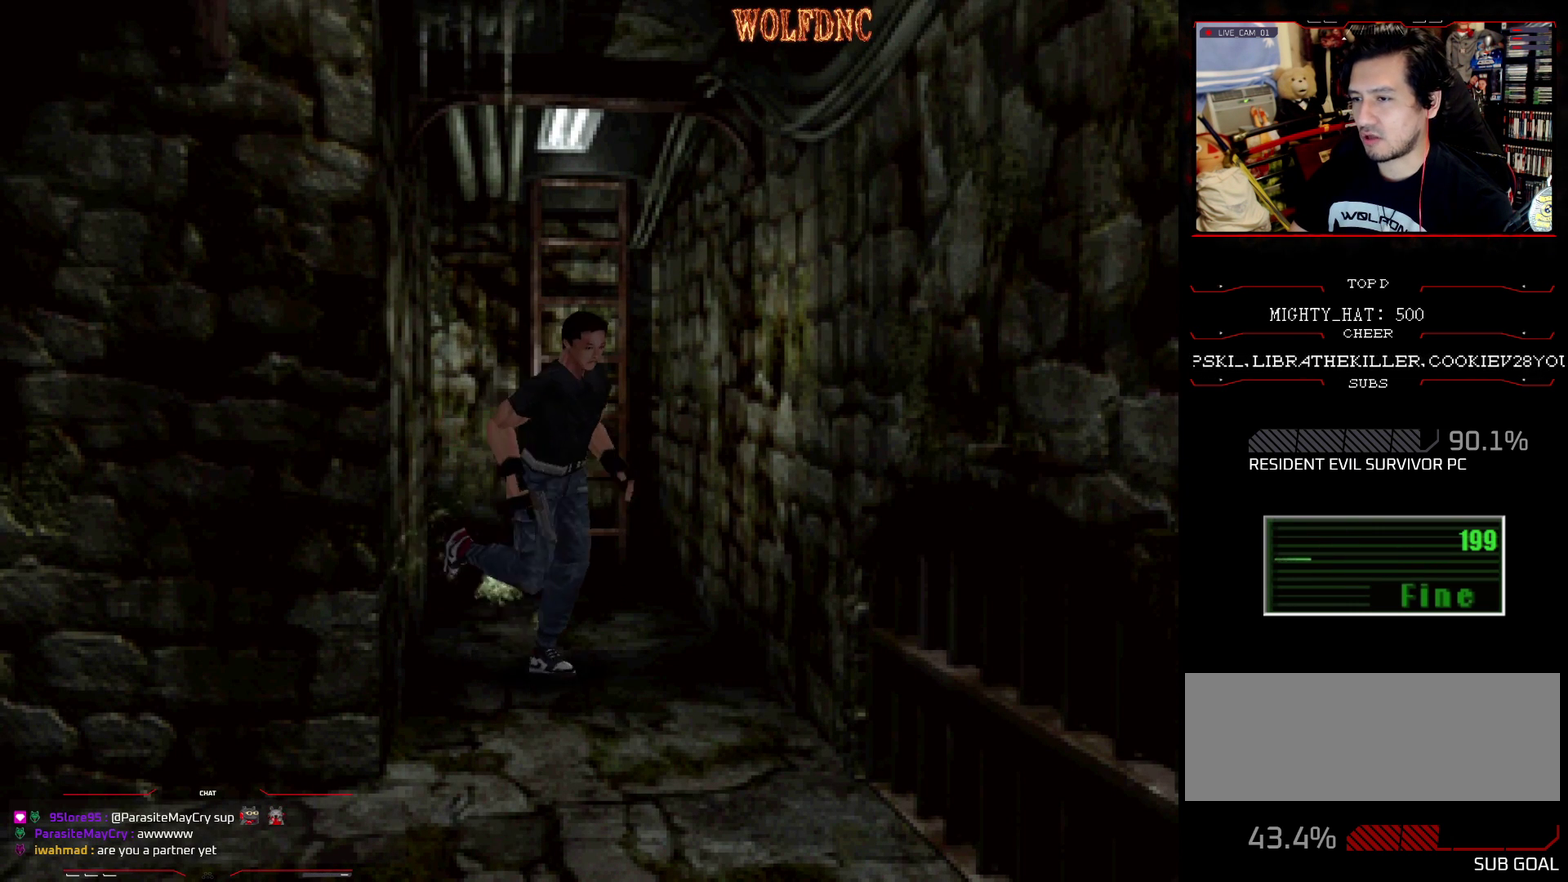
{"buttons": ["CROSS", "SQUARE", "DPAD_UP", "DPAD_RIGHT"], "events": [[67, "CROSS", "up"], [117, "CROSS", "down"], [117, "DPAD_LEFT", "up"], [250, "CROSS", "up"], [300, "CROSS", "down"], [400, "DPAD_RIGHT", "down"]]}
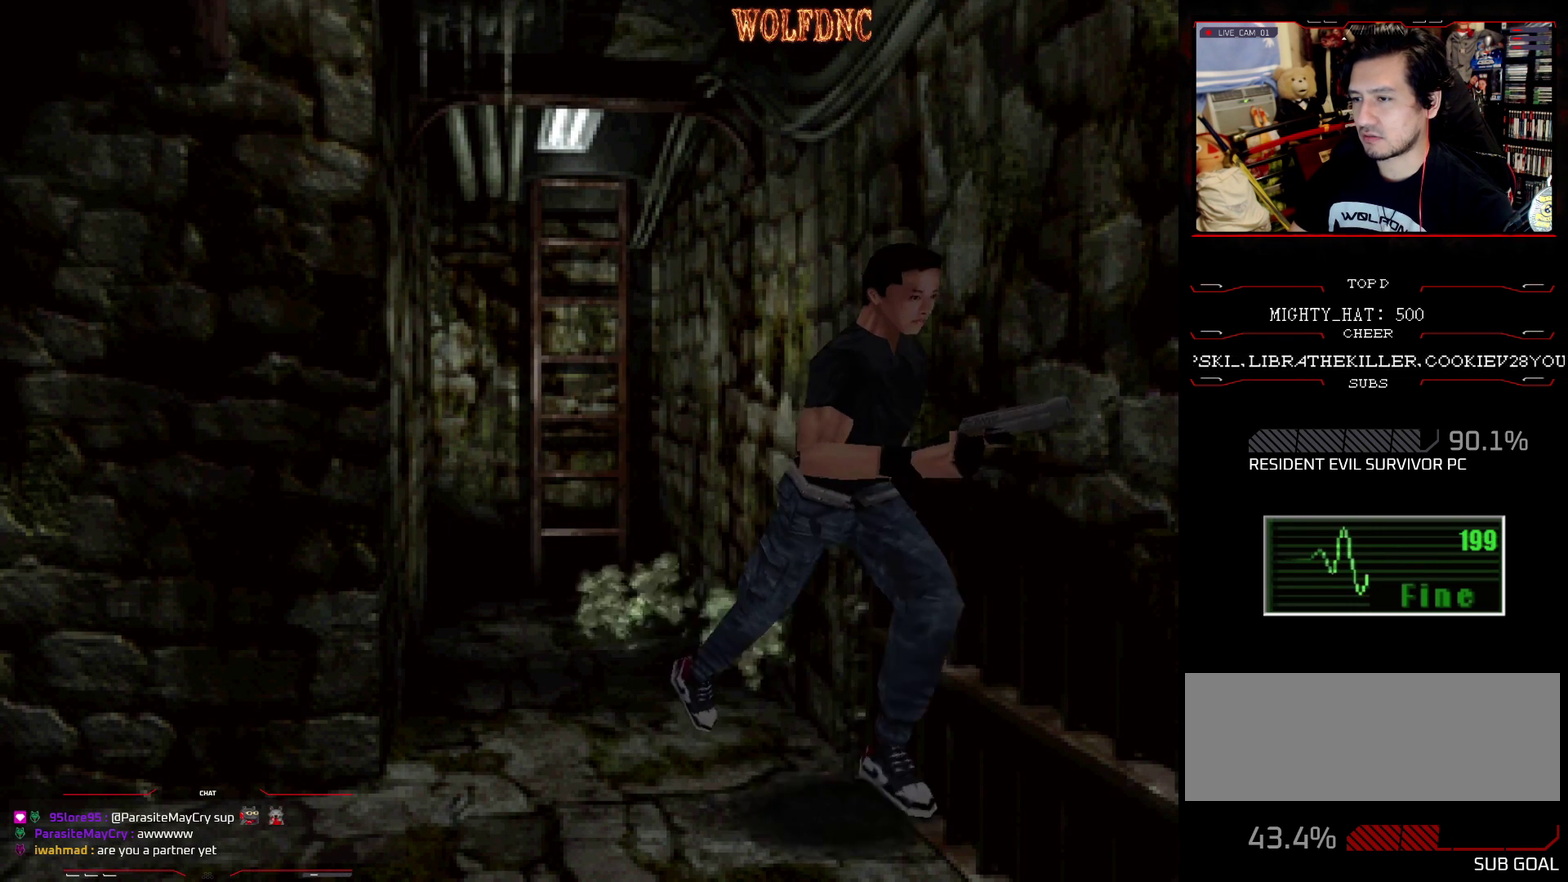
{"buttons": ["CIRCLE", "DPAD_UP"], "events": [[34, "DPAD_RIGHT", "up"], [84, "CROSS", "up"], [134, "CROSS", "down"], [217, "CROSS", "up"], [217, "DPAD_RIGHT", "down"], [317, "DPAD_RIGHT", "up"], [367, "SQUARE", "up"], [501, "CIRCLE", "down"]]}
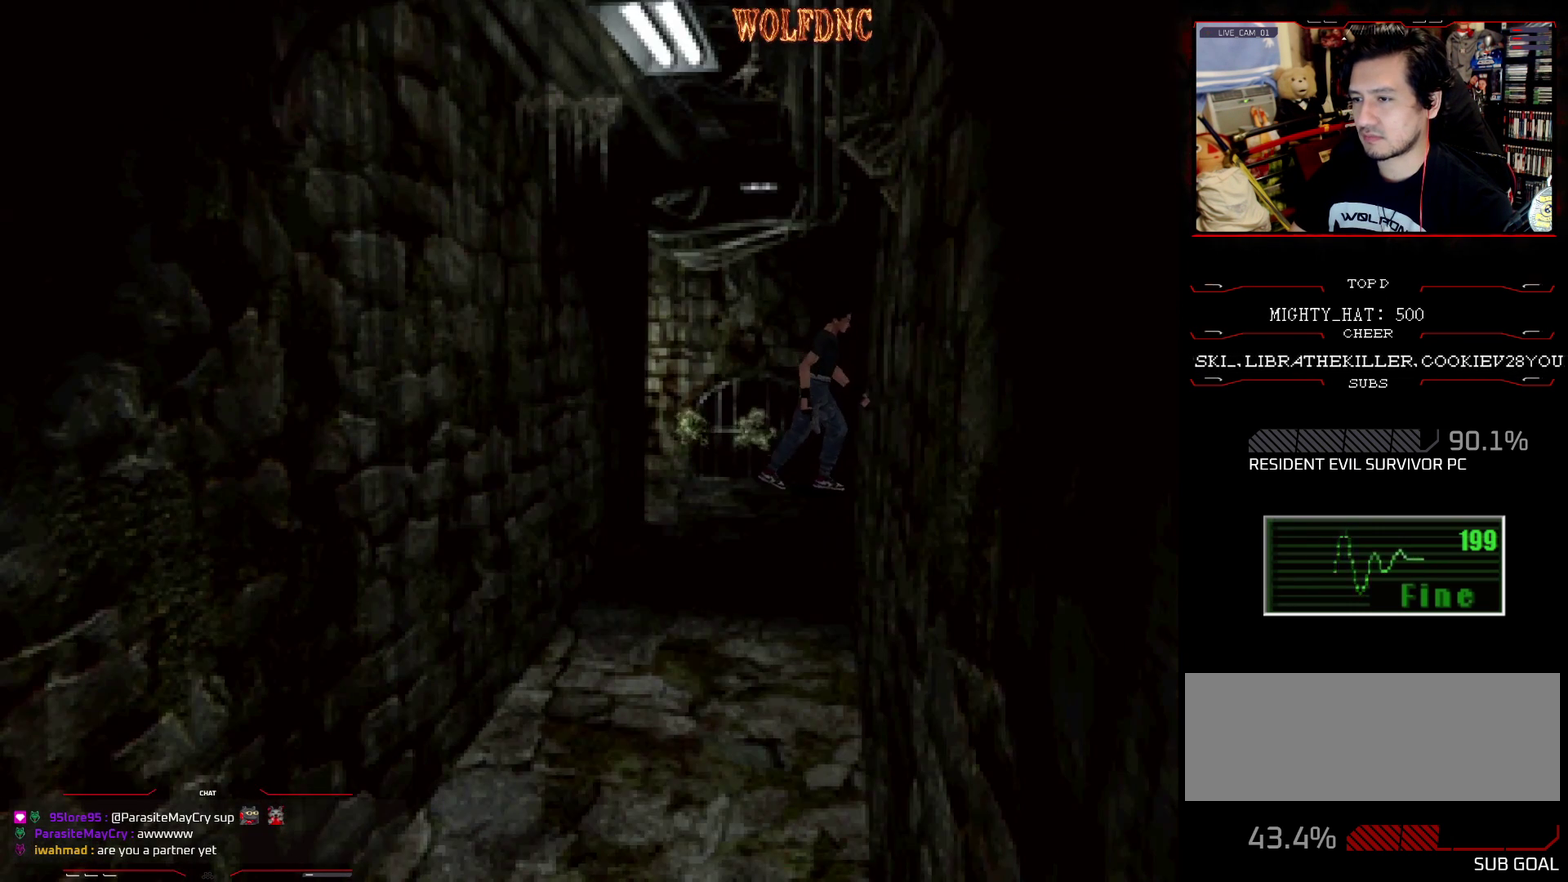
{"buttons": ["SQUARE"], "events": [[50, "DPAD_UP", "up"], [150, "CIRCLE", "up"], [467, "SQUARE", "down"]]}
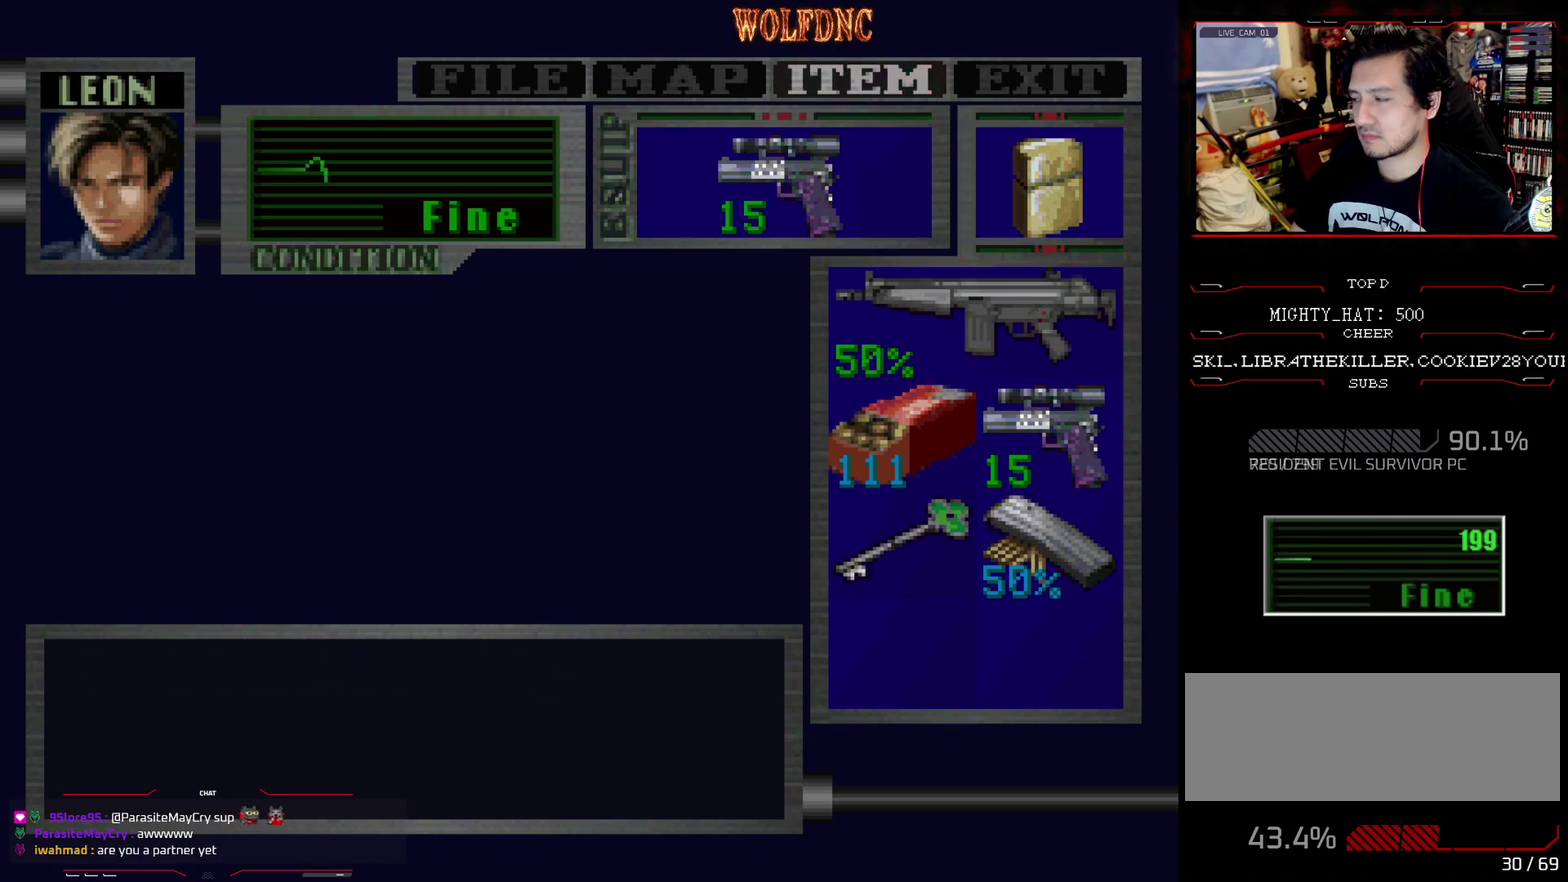
{"buttons": ["SQUARE", "DPAD_RIGHT"], "events": [[67, "DPAD_RIGHT", "down"], [117, "SQUARE", "up"], [301, "SQUARE", "down"]]}
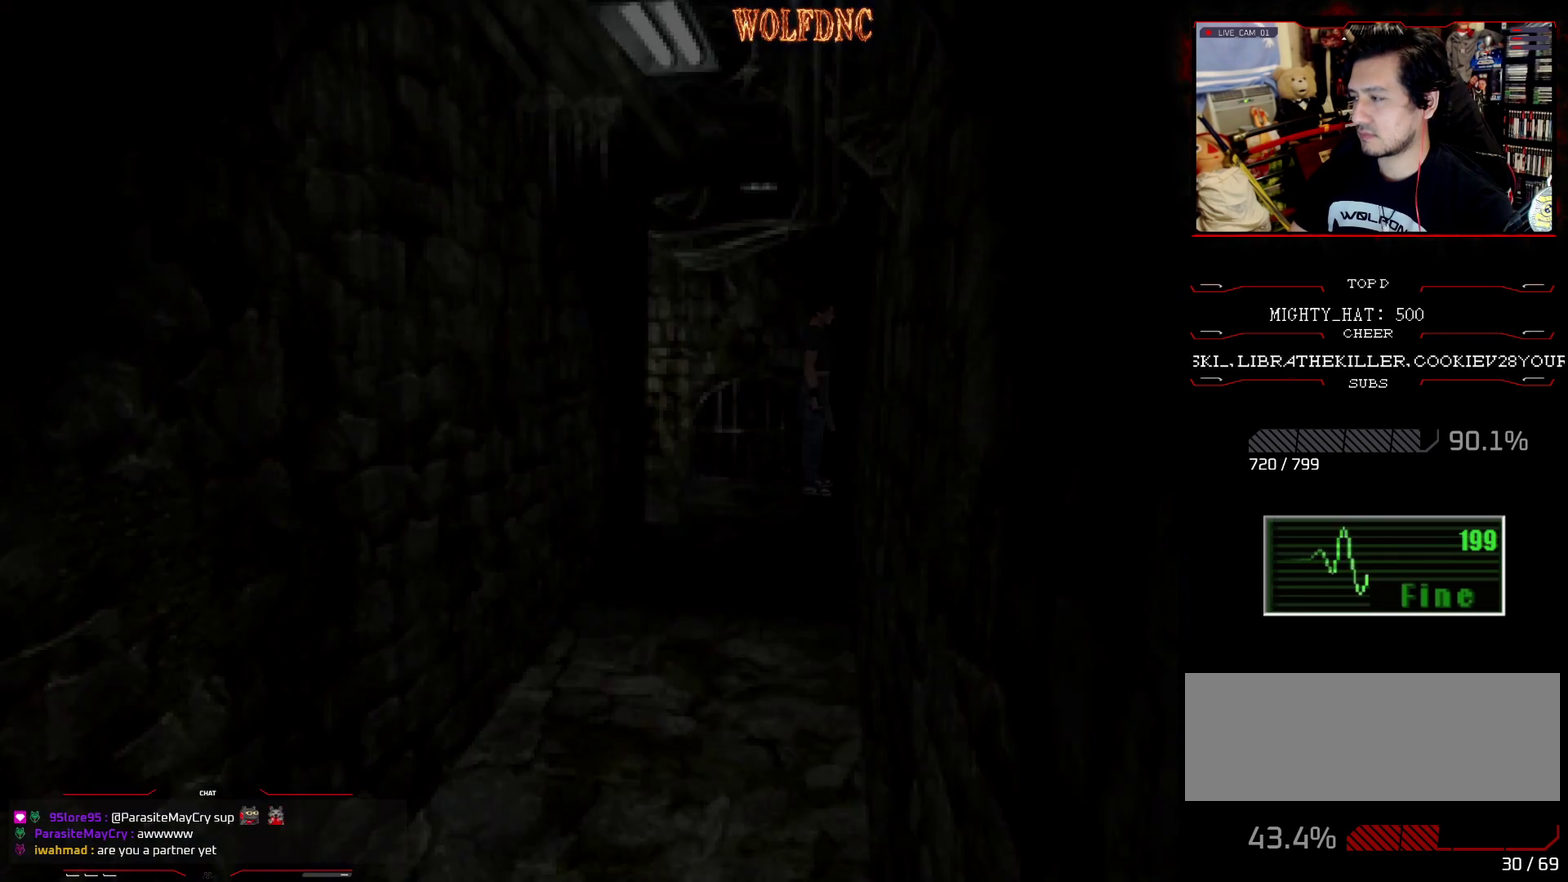
{"buttons": ["CROSS", "SQUARE", "DPAD_UP", "DPAD_RIGHT"], "events": [[167, "DPAD_UP", "down"], [450, "CROSS", "down"]]}
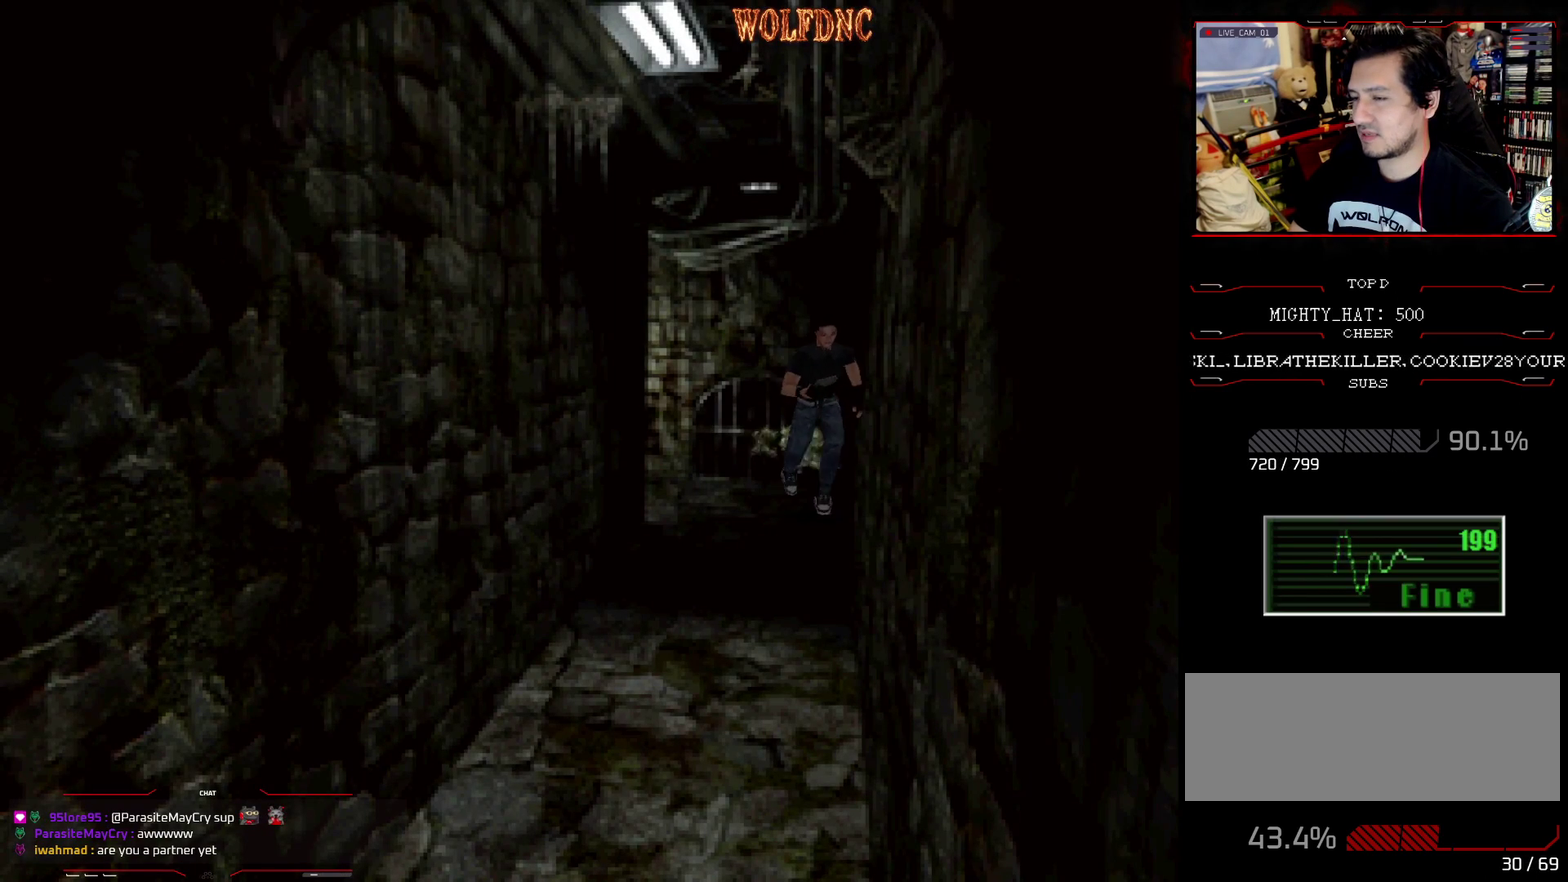
{"buttons": ["CROSS", "SQUARE", "DPAD_UP"], "events": [[50, "DPAD_RIGHT", "up"], [201, "DPAD_RIGHT", "down"], [234, "CROSS", "up"], [284, "CROSS", "down"], [384, "DPAD_RIGHT", "up"]]}
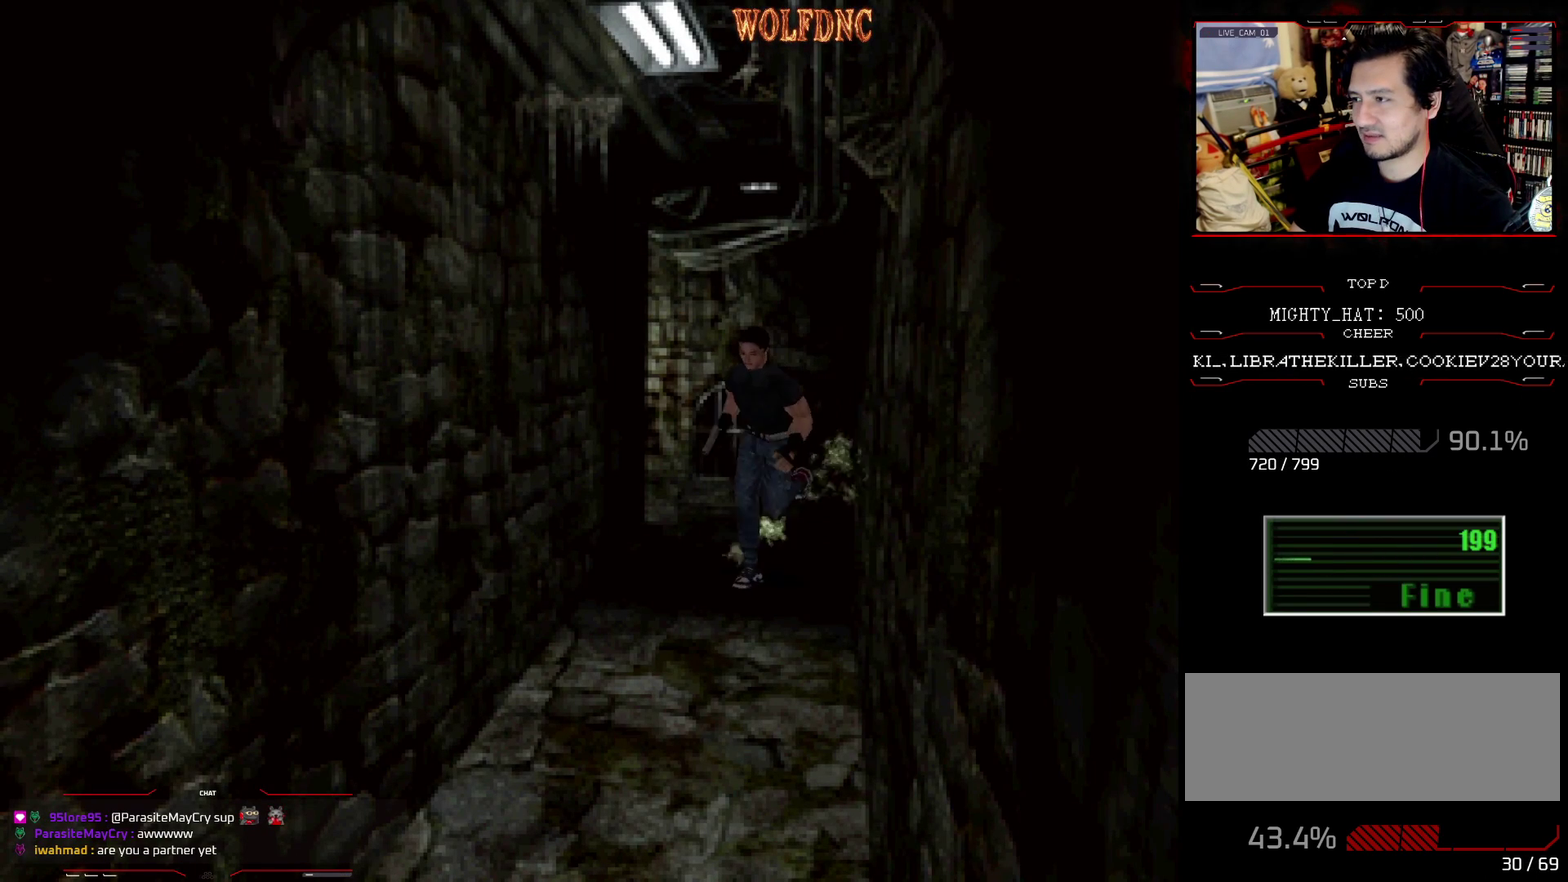
{"buttons": ["CROSS", "SQUARE", "DPAD_UP", "DPAD_LEFT"], "events": [[117, "CROSS", "up"], [117, "DPAD_RIGHT", "down"], [167, "CROSS", "down"], [300, "CROSS", "up"], [300, "DPAD_RIGHT", "up"], [350, "CROSS", "down"], [400, "DPAD_LEFT", "down"]]}
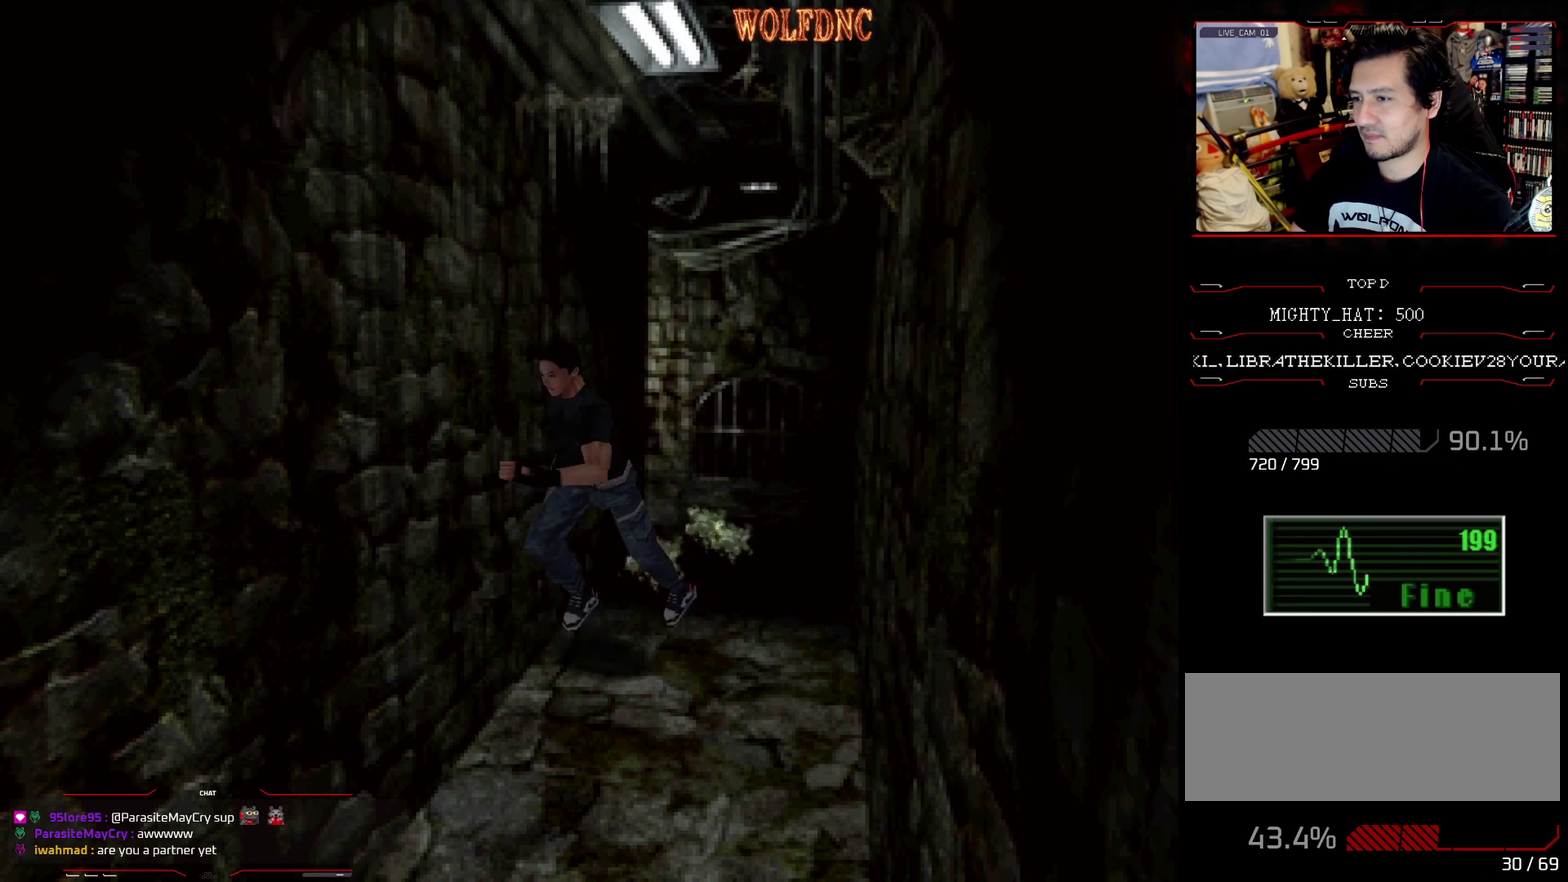
{"buttons": ["SQUARE", "DPAD_UP"], "events": [[134, "CROSS", "up"], [184, "CROSS", "down"], [217, "DPAD_LEFT", "up"], [317, "CROSS", "up"], [367, "CROSS", "down"], [501, "CROSS", "up"]]}
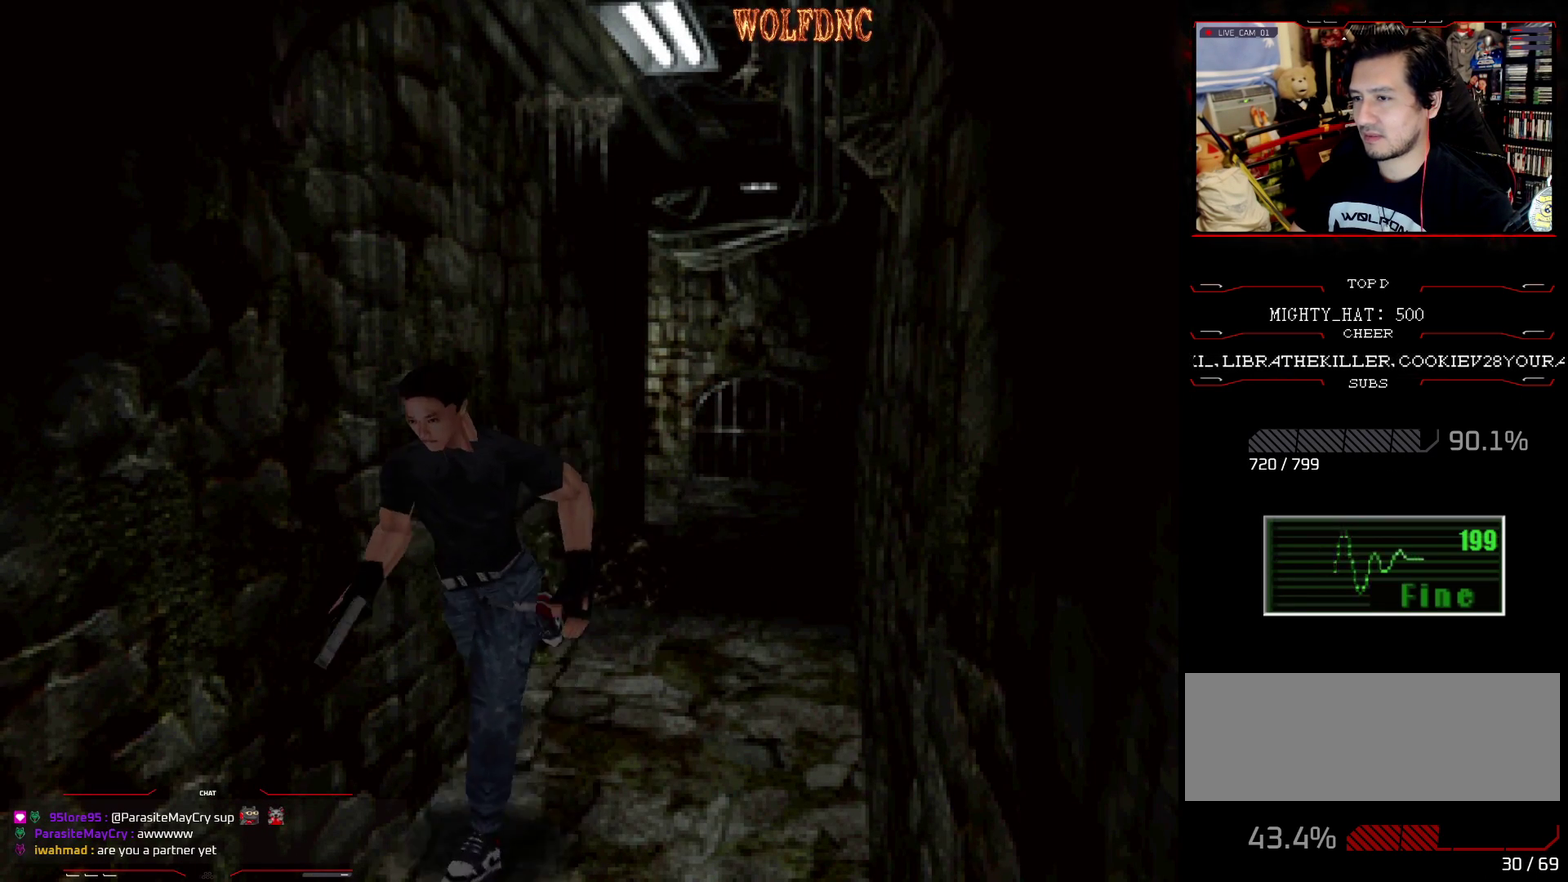
{"buttons": ["CROSS", "SQUARE", "DPAD_UP"], "events": [[50, "CROSS", "down"], [333, "CROSS", "up"], [384, "CROSS", "down"]]}
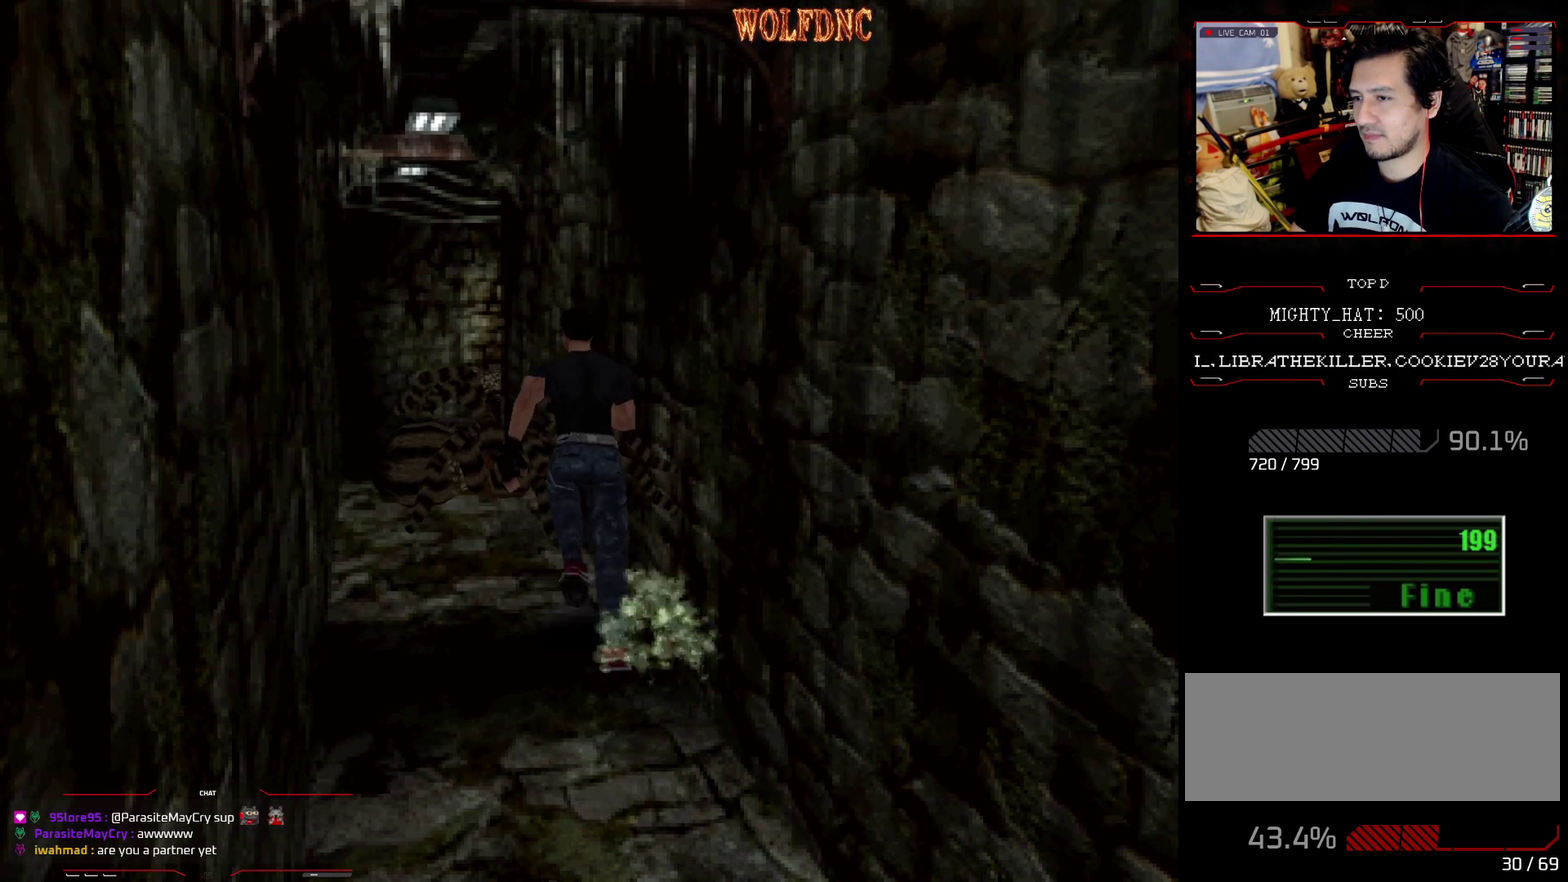
{"buttons": ["CIRCLE"], "events": [[17, "CROSS", "up"], [67, "DPAD_UP", "up"], [167, "DPAD_DOWN", "down"], [167, "SQUARE", "up"], [351, "DPAD_DOWN", "up"], [401, "CIRCLE", "down"]]}
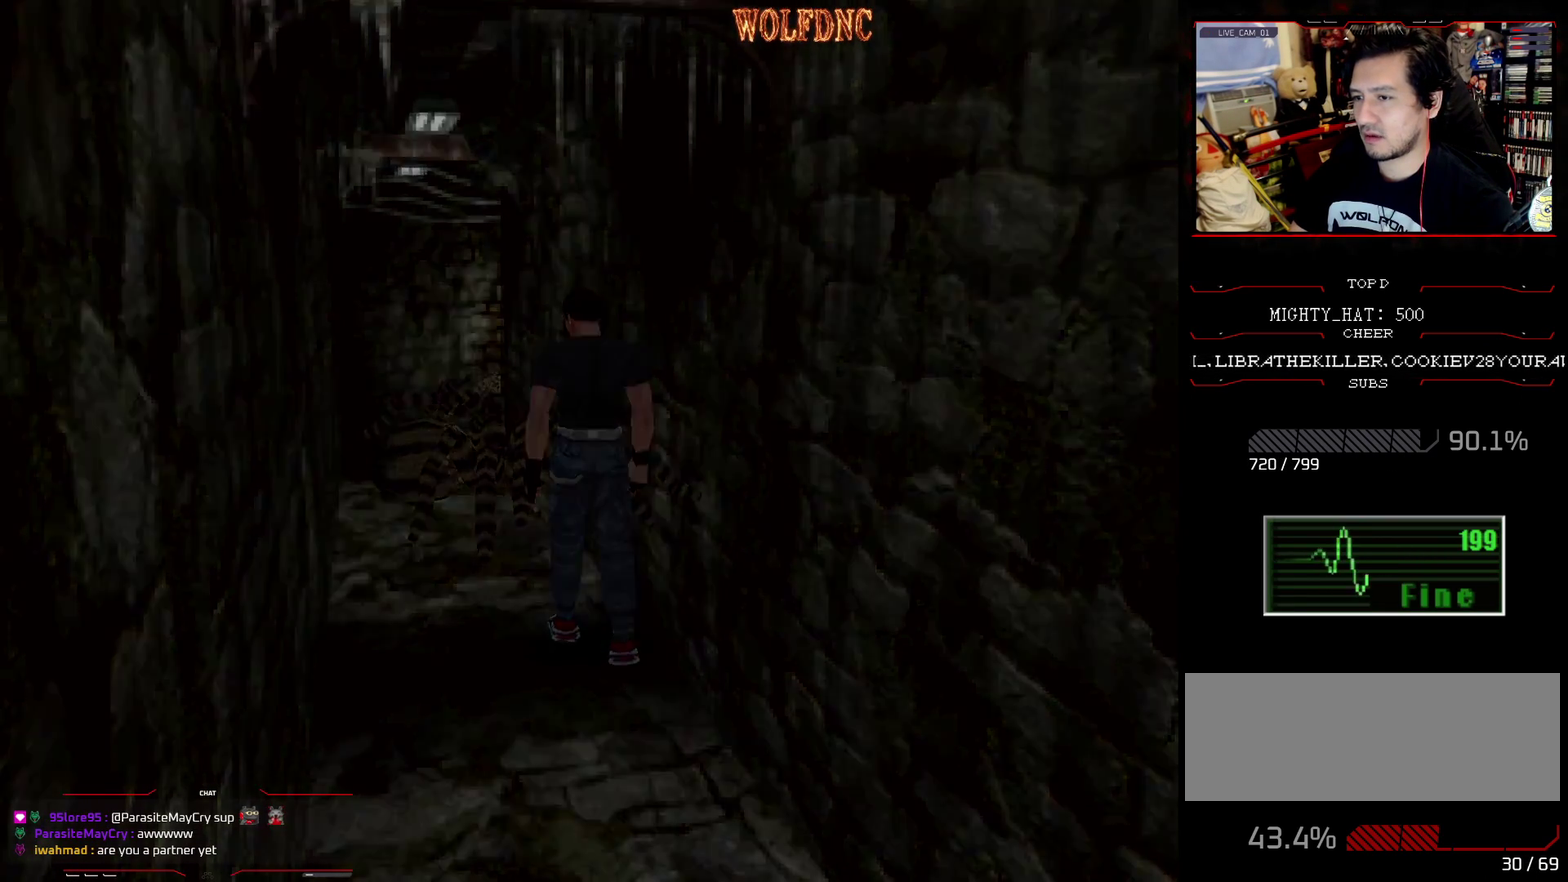
{"buttons": [], "events": [[83, "CIRCLE", "up"]]}
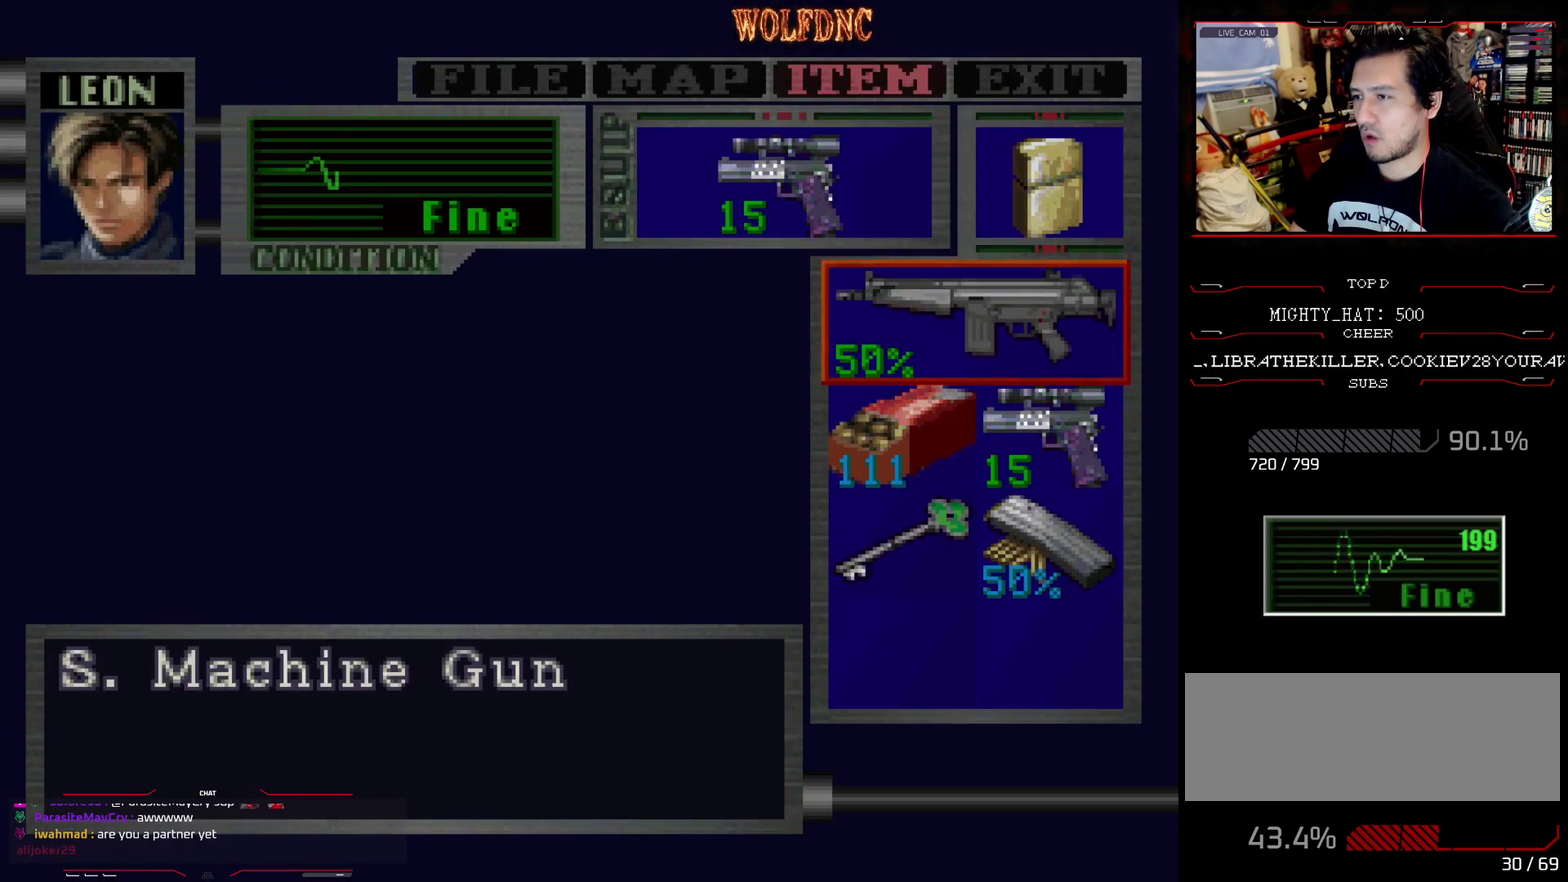
{"buttons": ["R1"], "events": [[201, "CIRCLE", "down"], [334, "CIRCLE", "up"], [434, "R1", "down"]]}
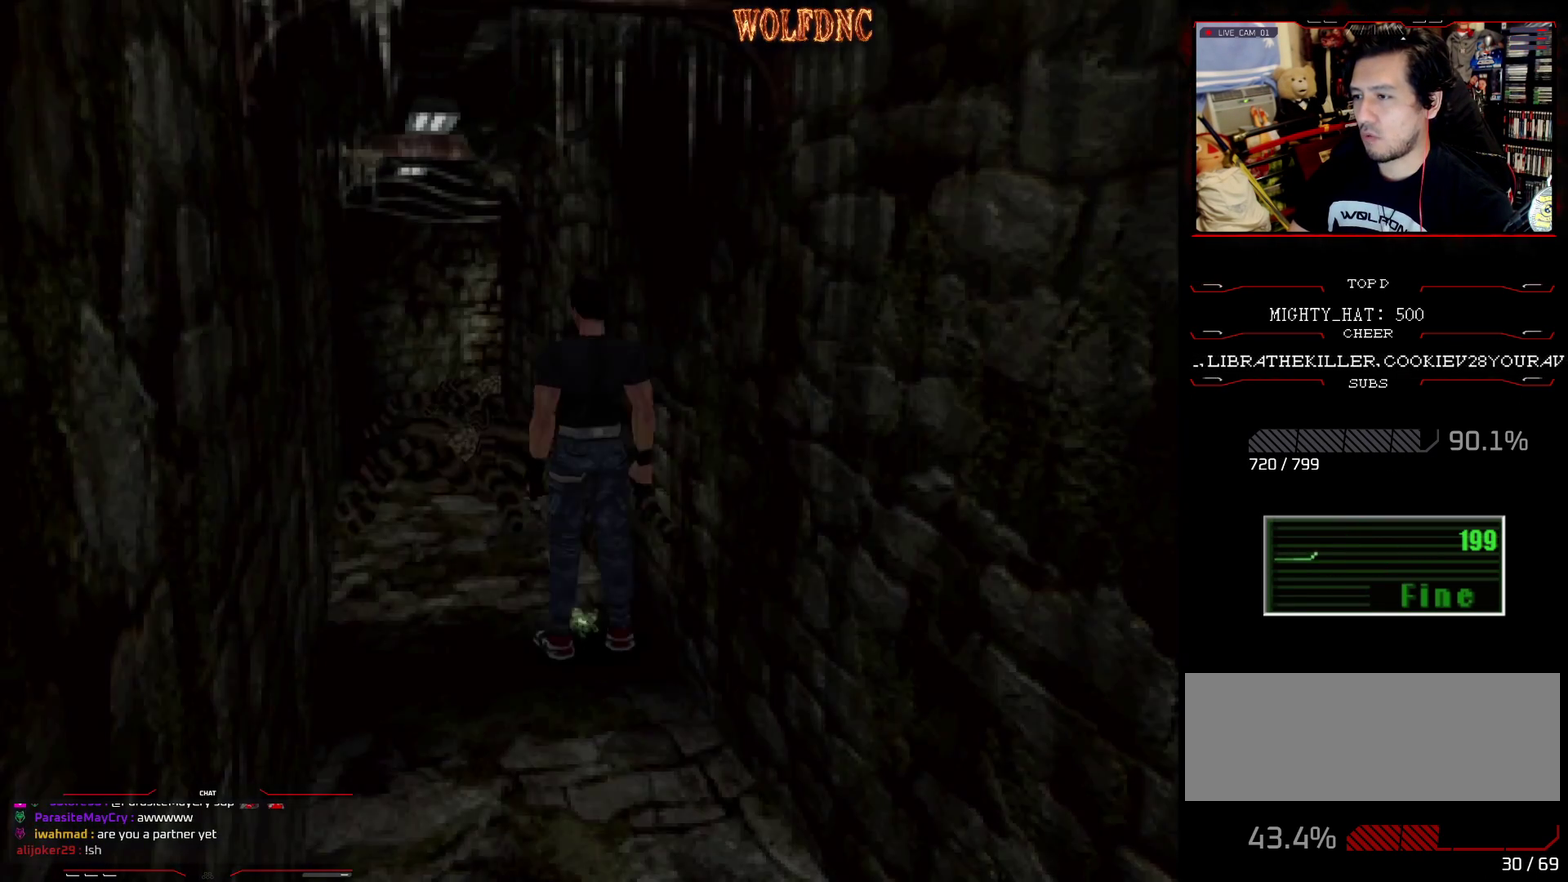
{"buttons": ["CROSS", "R1"], "events": [[16, "CROSS", "down"]]}